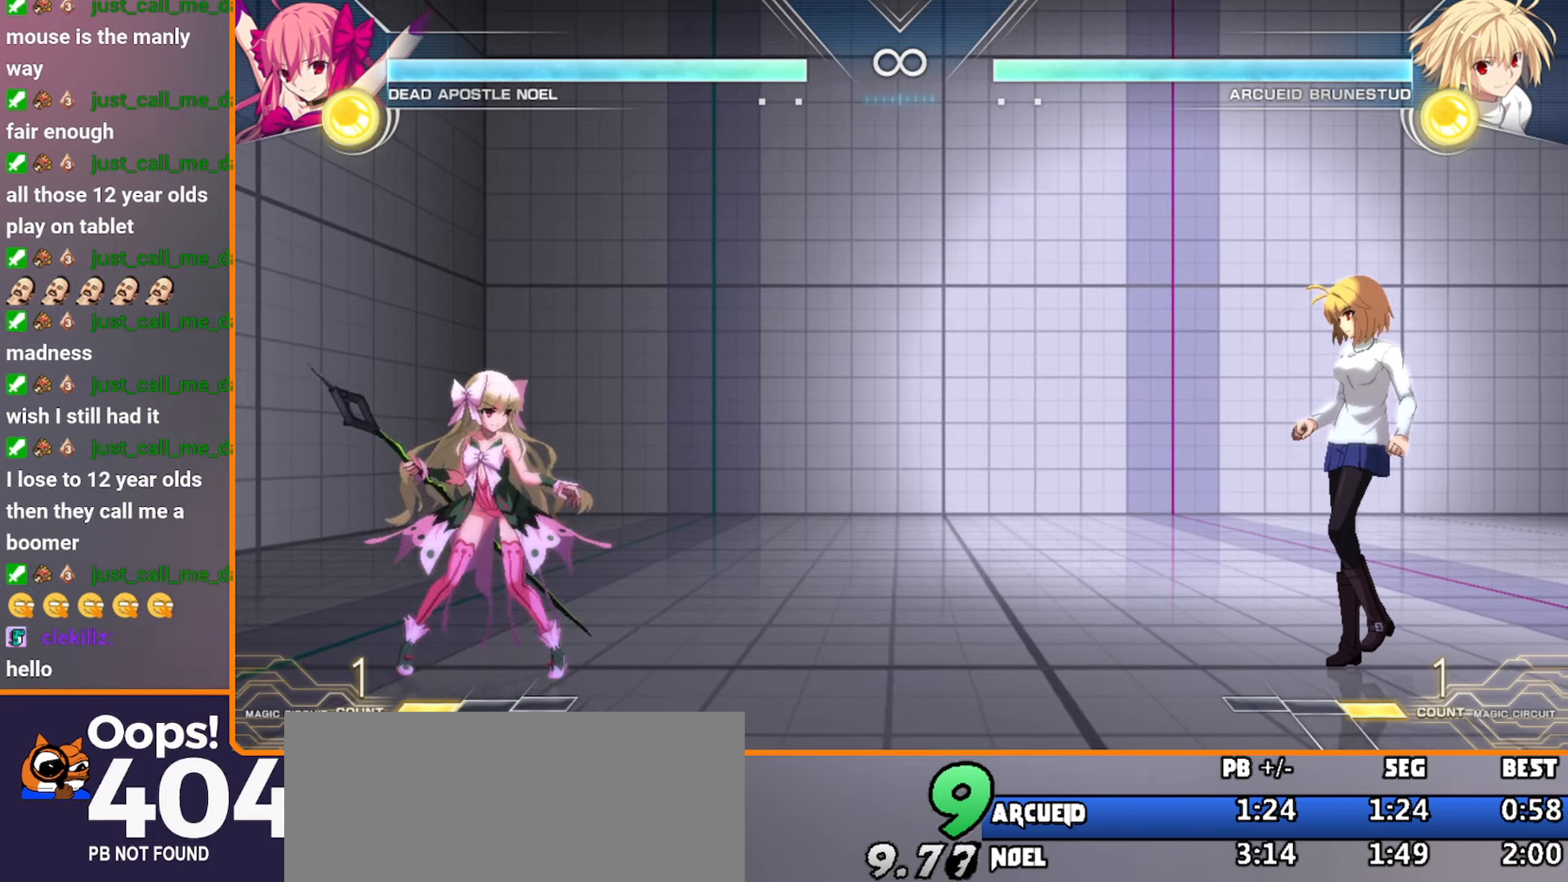
Gameplay with a controller (arcade stick); each line is a JSON object with the inputs held at the frame after it (dt_ms = milliseconds from this image to that frame). "events" lists button and stick changes between this image and that frame as [ms after this image, input, new state], when the widget could be followed in between. Not read: L3 R3 S.
{"dt_ms": 500, "buttons": [], "left_stick": "center", "events": [[17, "B", "down"], [67, "B", "up"], [150, "left_stick", "center"]]}
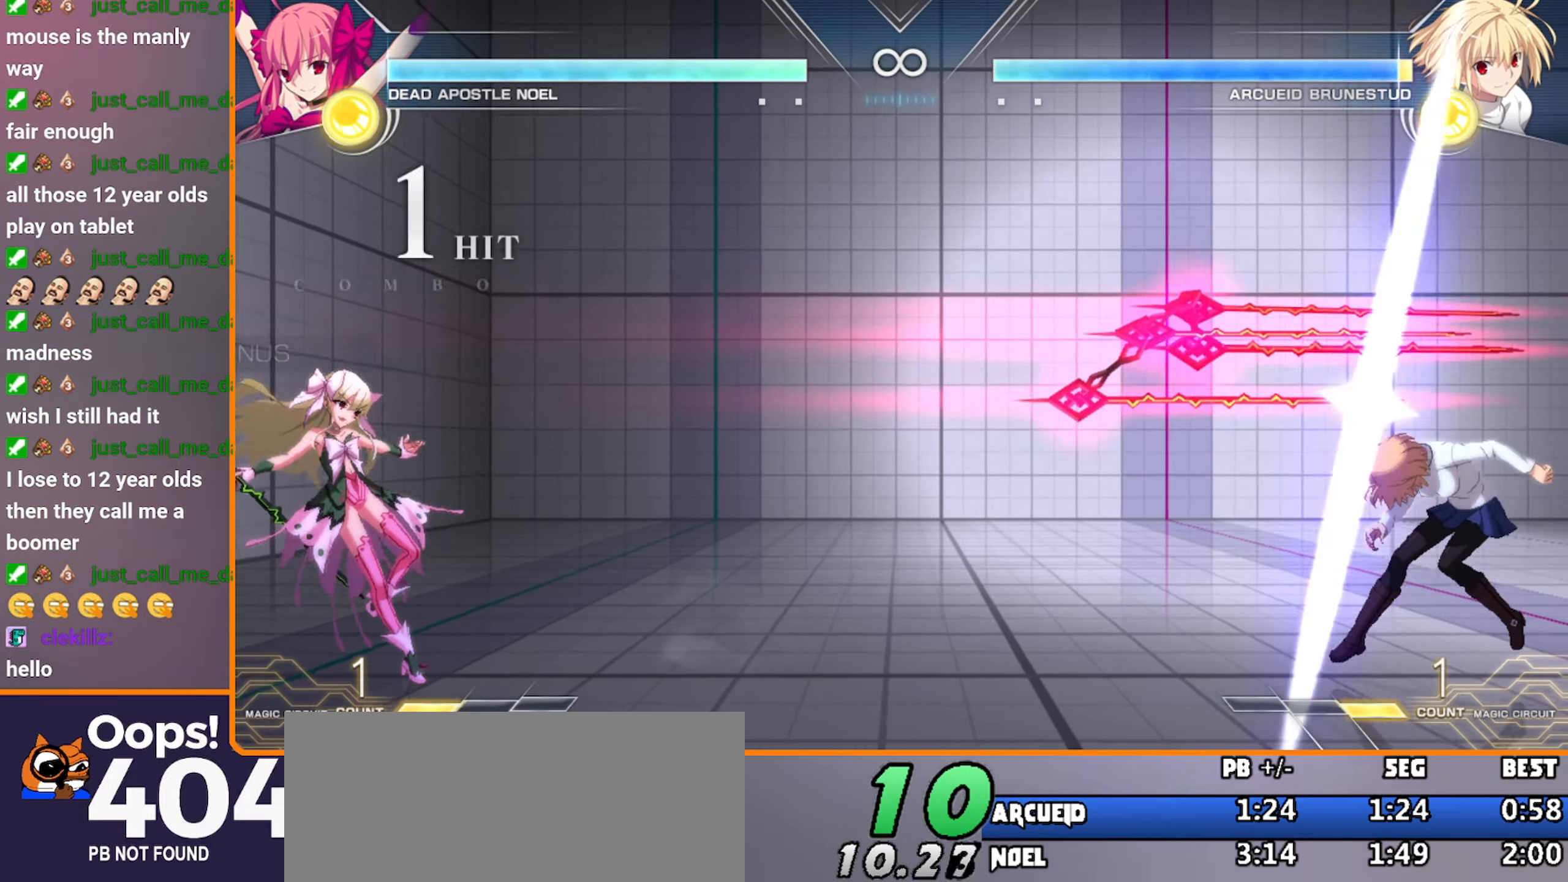
{"dt_ms": 500, "buttons": [], "left_stick": "right", "events": [[183, "left_stick", "left"], [333, "left_stick", "down"], [400, "left_stick", "right"]]}
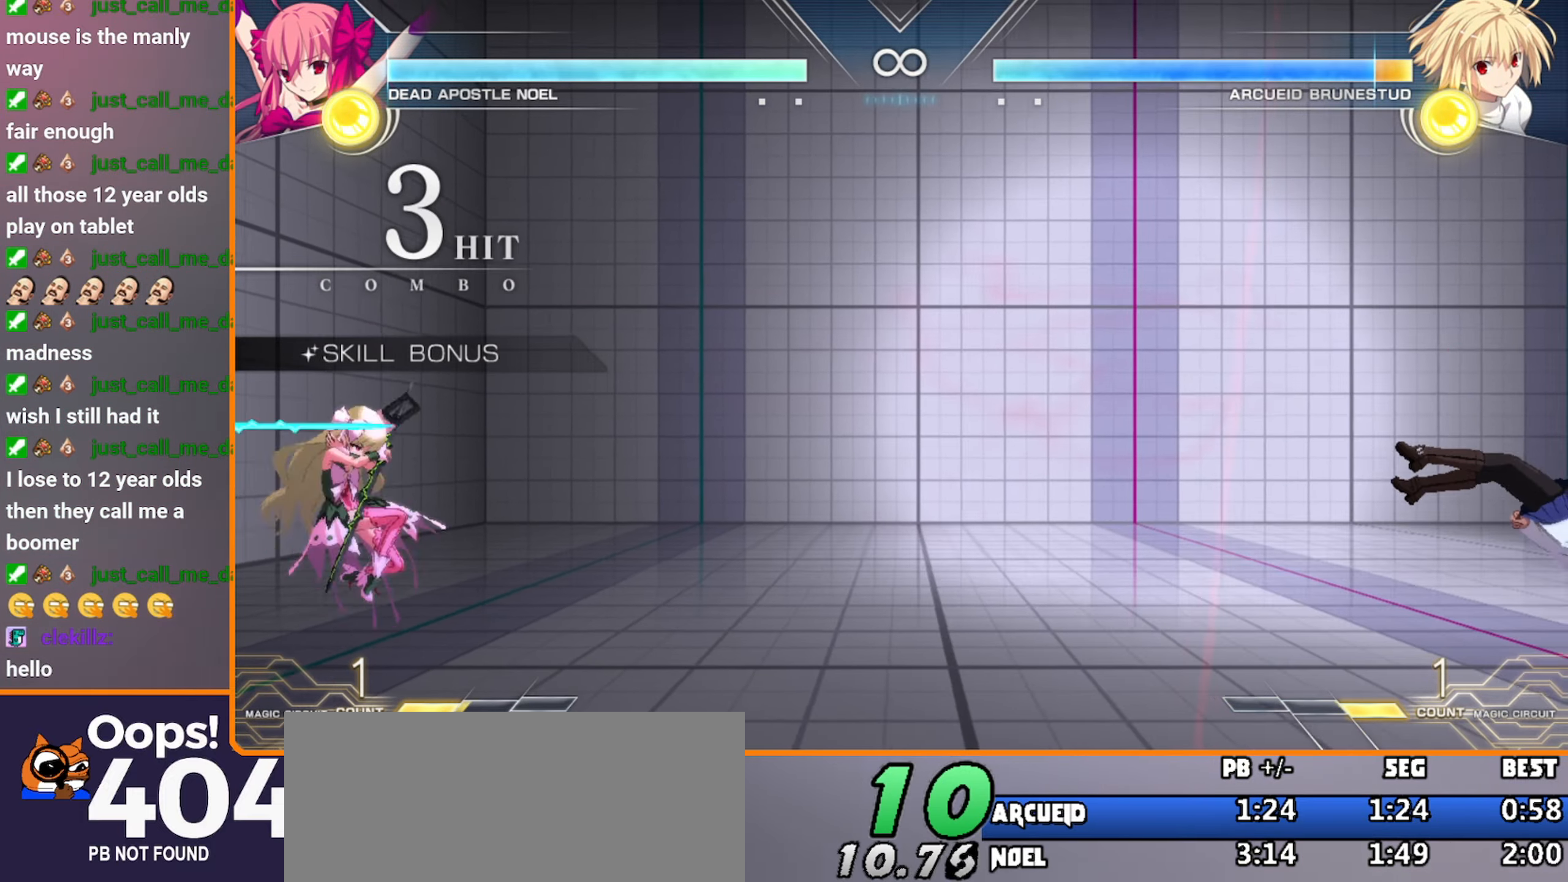
{"dt_ms": 500, "buttons": ["B"], "left_stick": "center", "events": [[83, "B", "down"], [100, "left_stick", "center"]]}
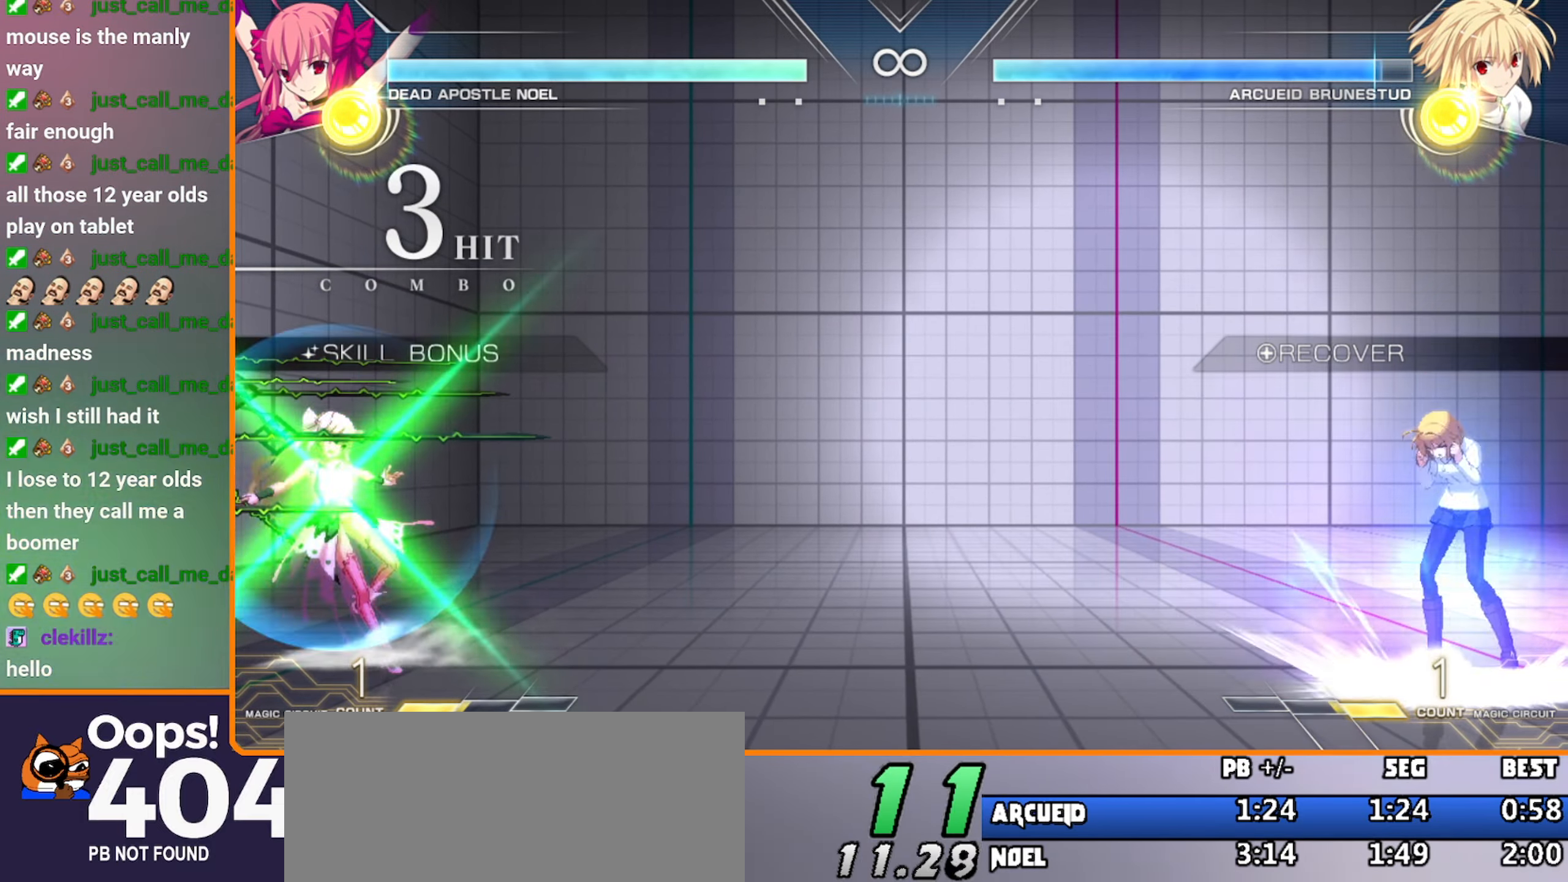
{"dt_ms": 1000, "buttons": [], "left_stick": "center"}
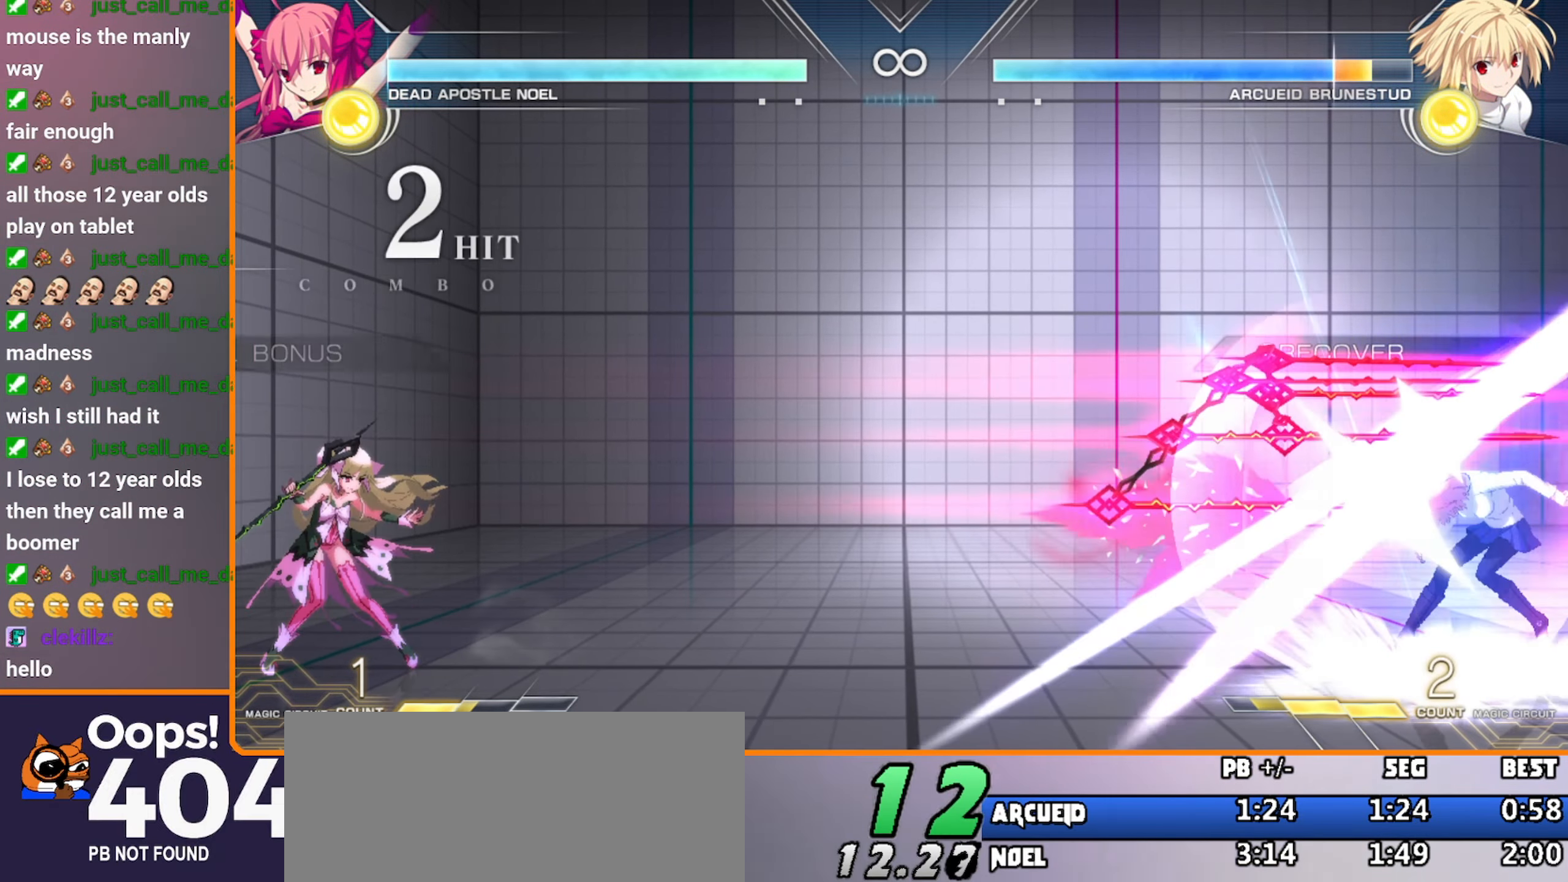
{"dt_ms": 500, "buttons": ["B"], "left_stick": "up-right", "events": [[183, "left_stick", "left"], [283, "left_stick", "down"], [367, "left_stick", "right"], [433, "B", "down"], [500, "left_stick", "up-right"]]}
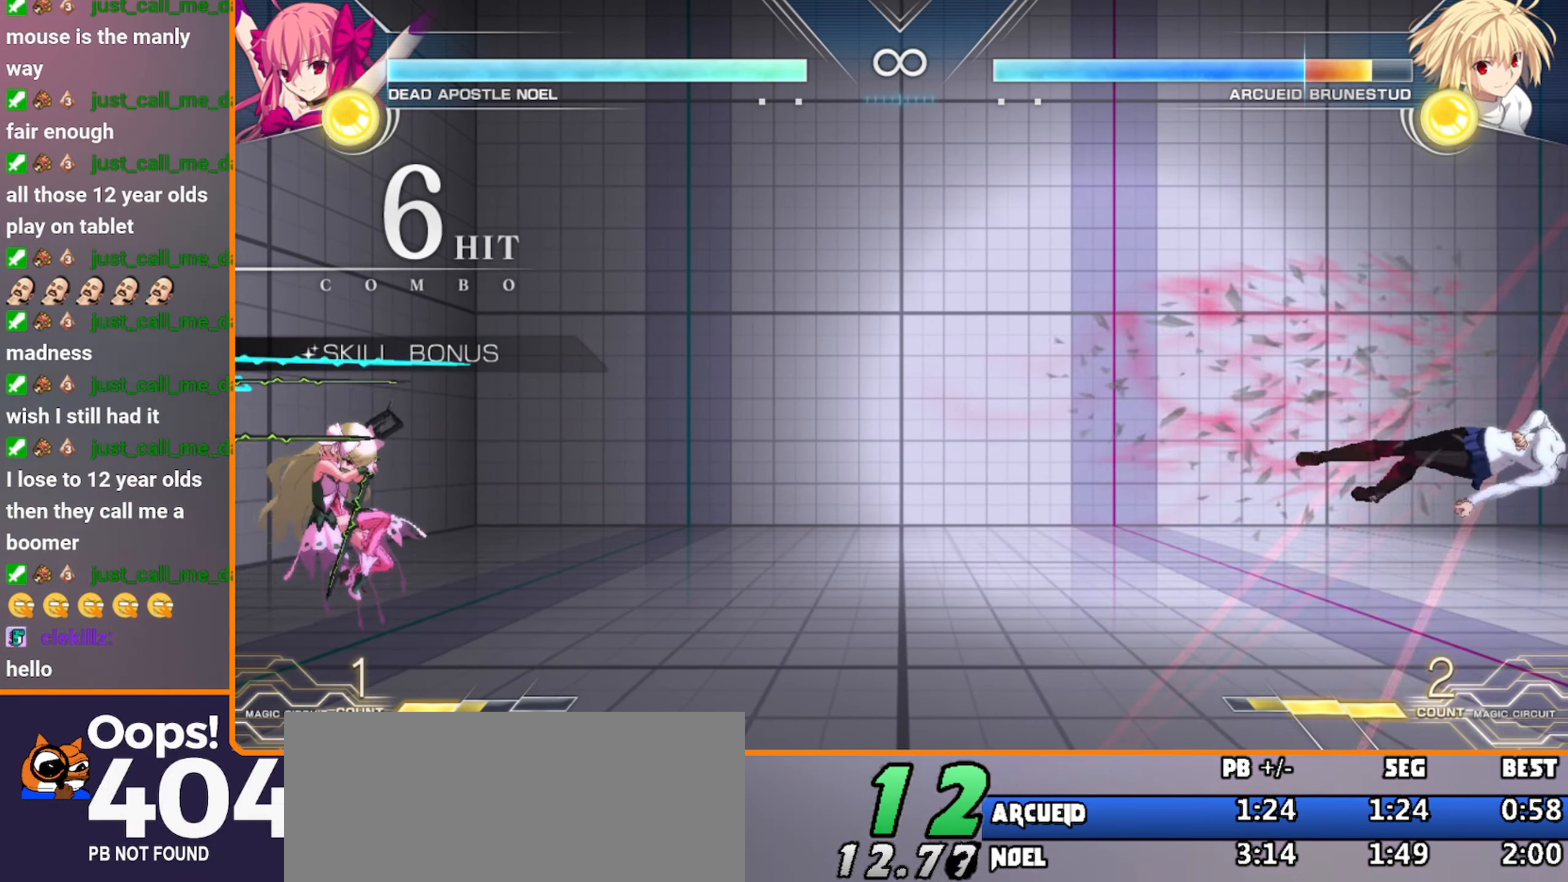
{"dt_ms": 500, "buttons": ["B"], "left_stick": "center", "events": [[67, "left_stick", "up"], [183, "left_stick", "center"]]}
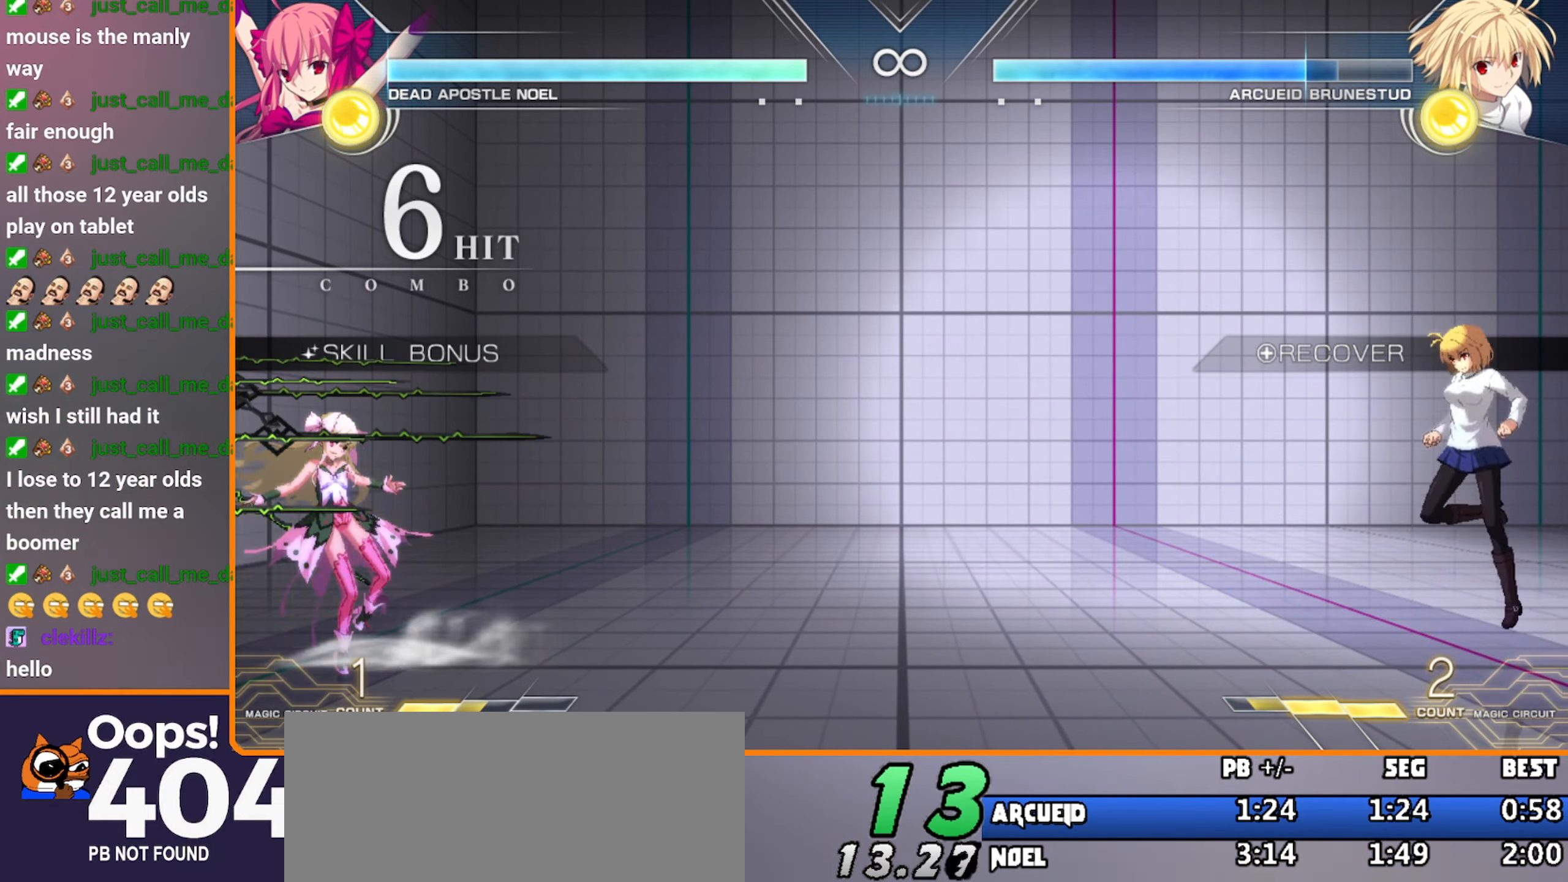
{"dt_ms": 1000, "buttons": [], "left_stick": "center"}
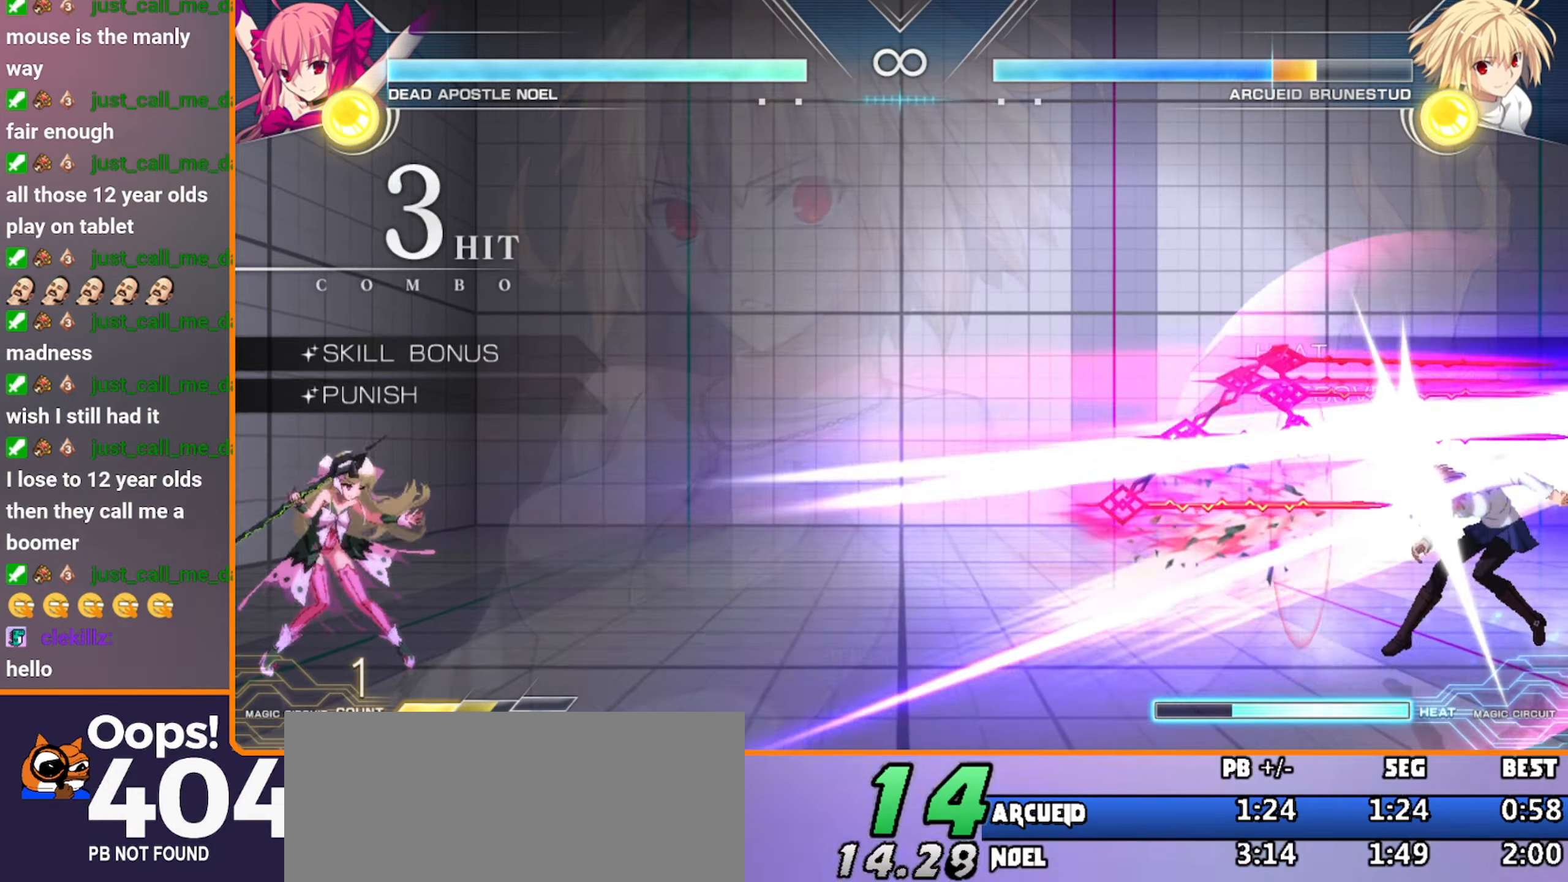
{"dt_ms": 500, "buttons": ["B"], "left_stick": "center", "events": [[67, "left_stick", "left"], [150, "left_stick", "down"], [233, "left_stick", "right"], [300, "B", "down"], [367, "left_stick", "center"]]}
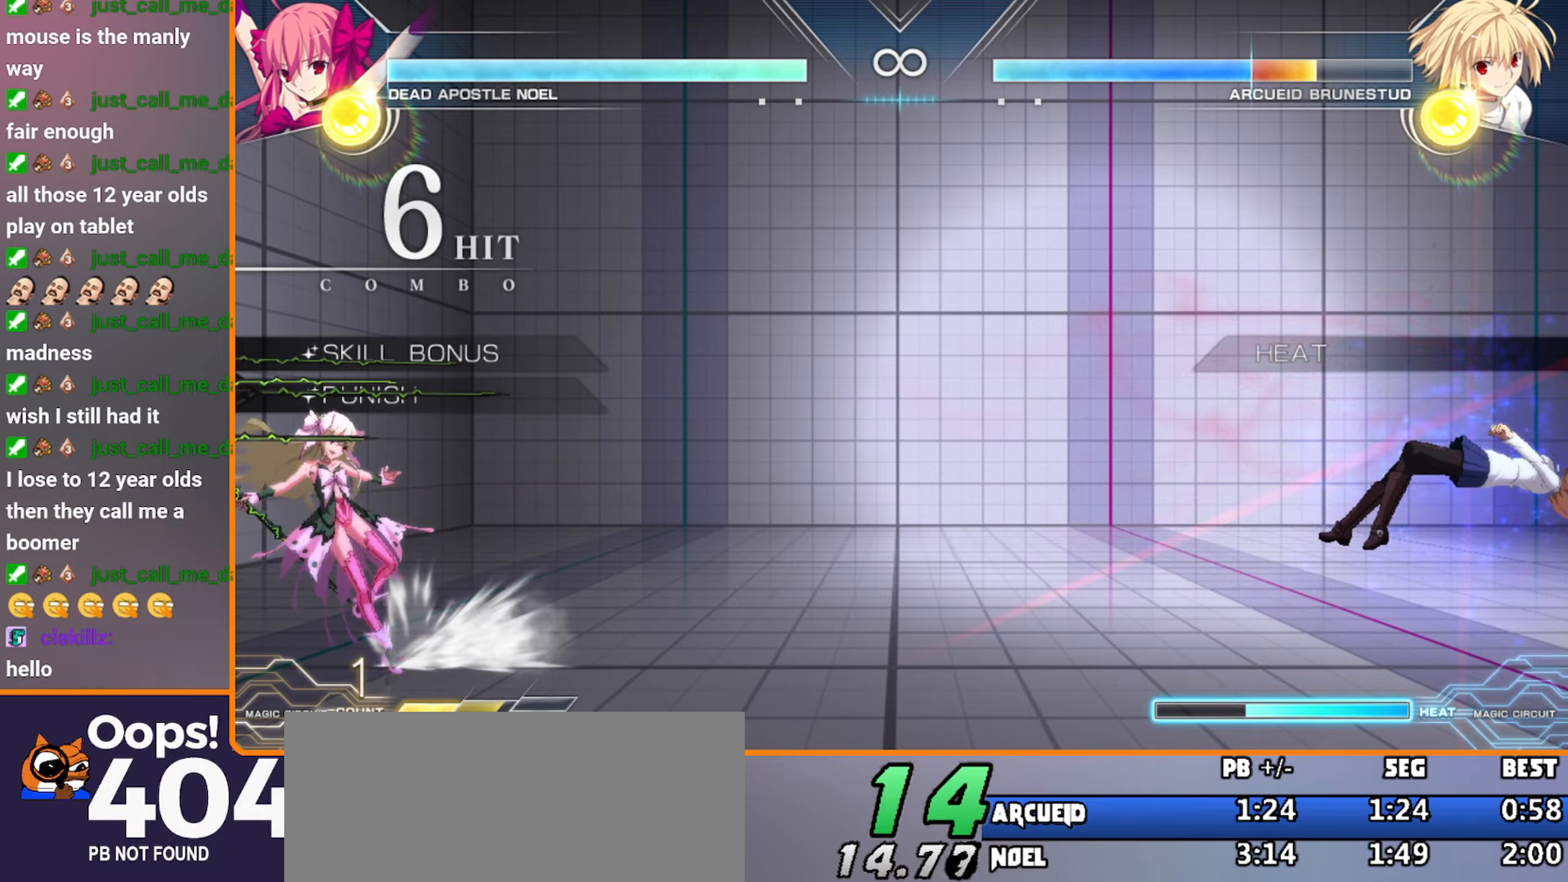
{"dt_ms": 500, "buttons": ["B"], "left_stick": "center", "events": []}
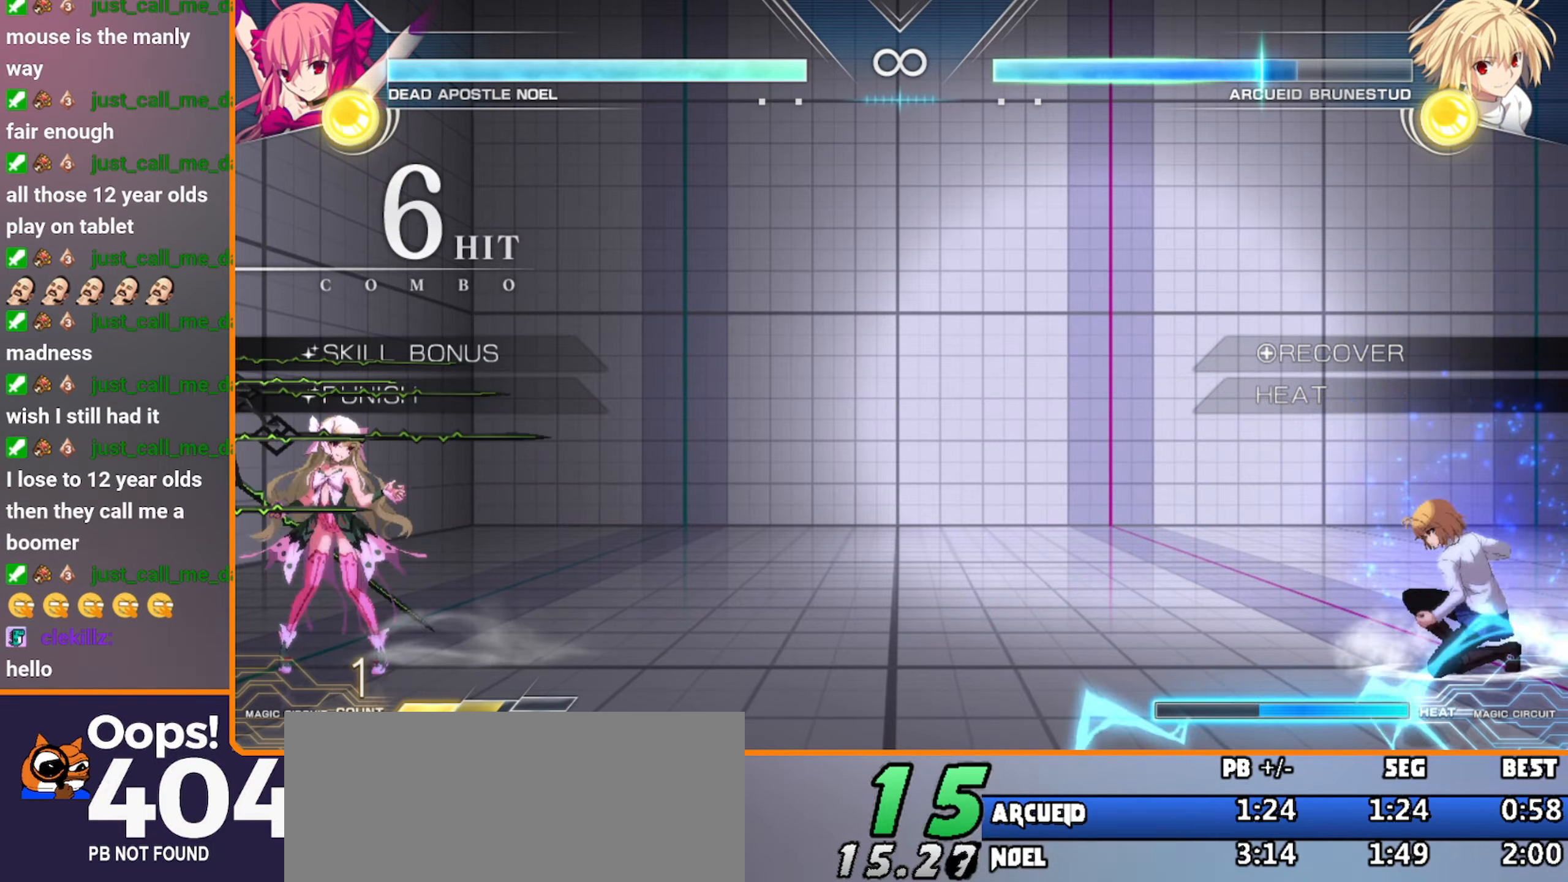
{"dt_ms": 1000, "buttons": [], "left_stick": "down"}
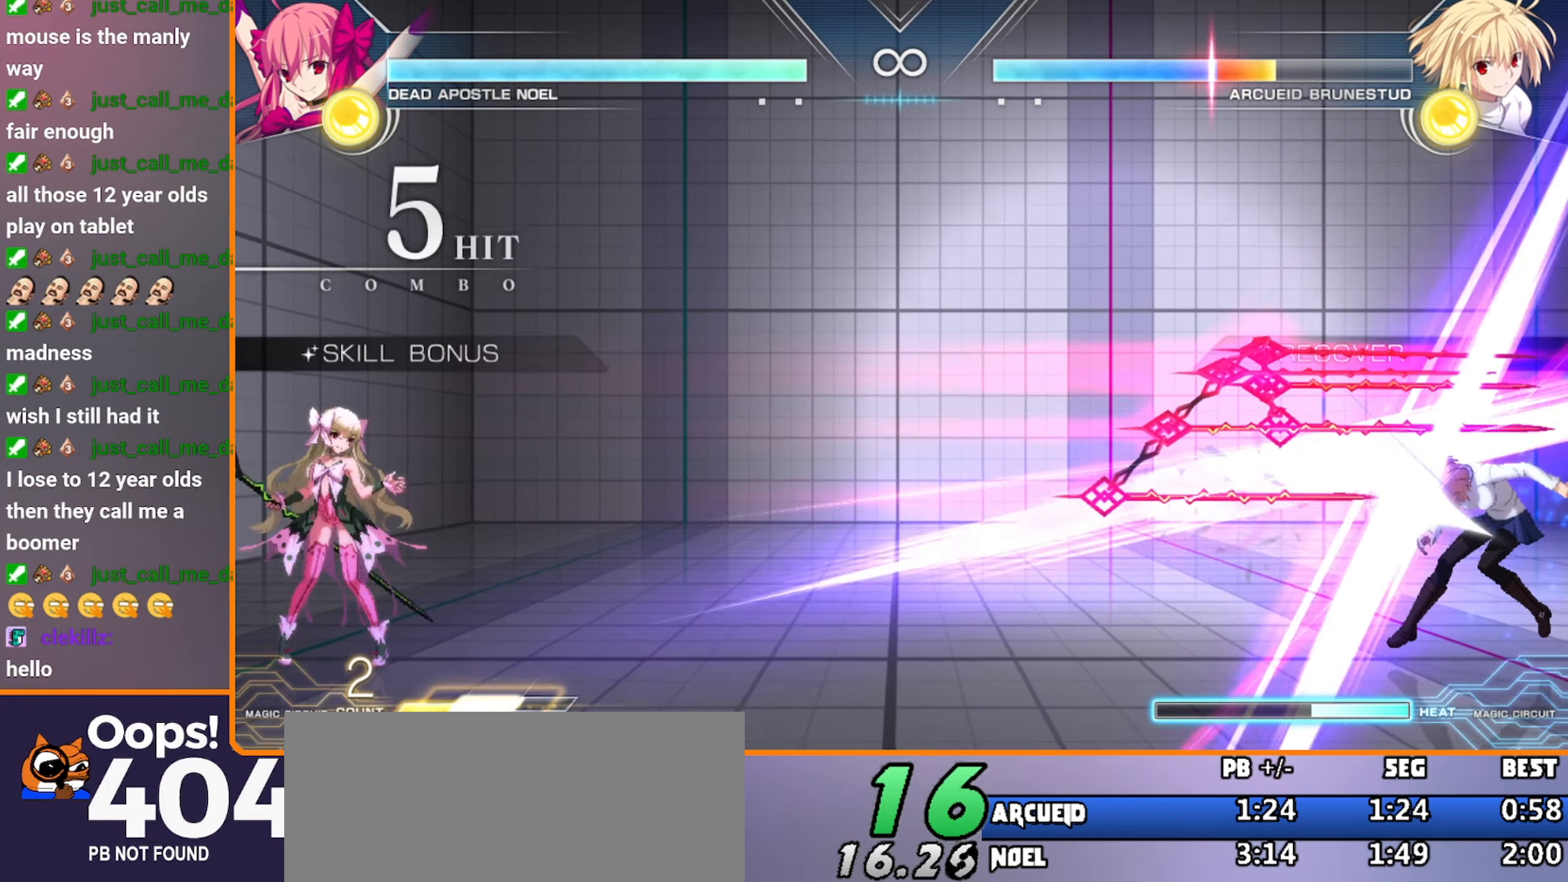
{"dt_ms": 500, "buttons": ["B"], "left_stick": "center", "events": [[84, "left_stick", "right"], [150, "B", "down"], [267, "left_stick", "center"]]}
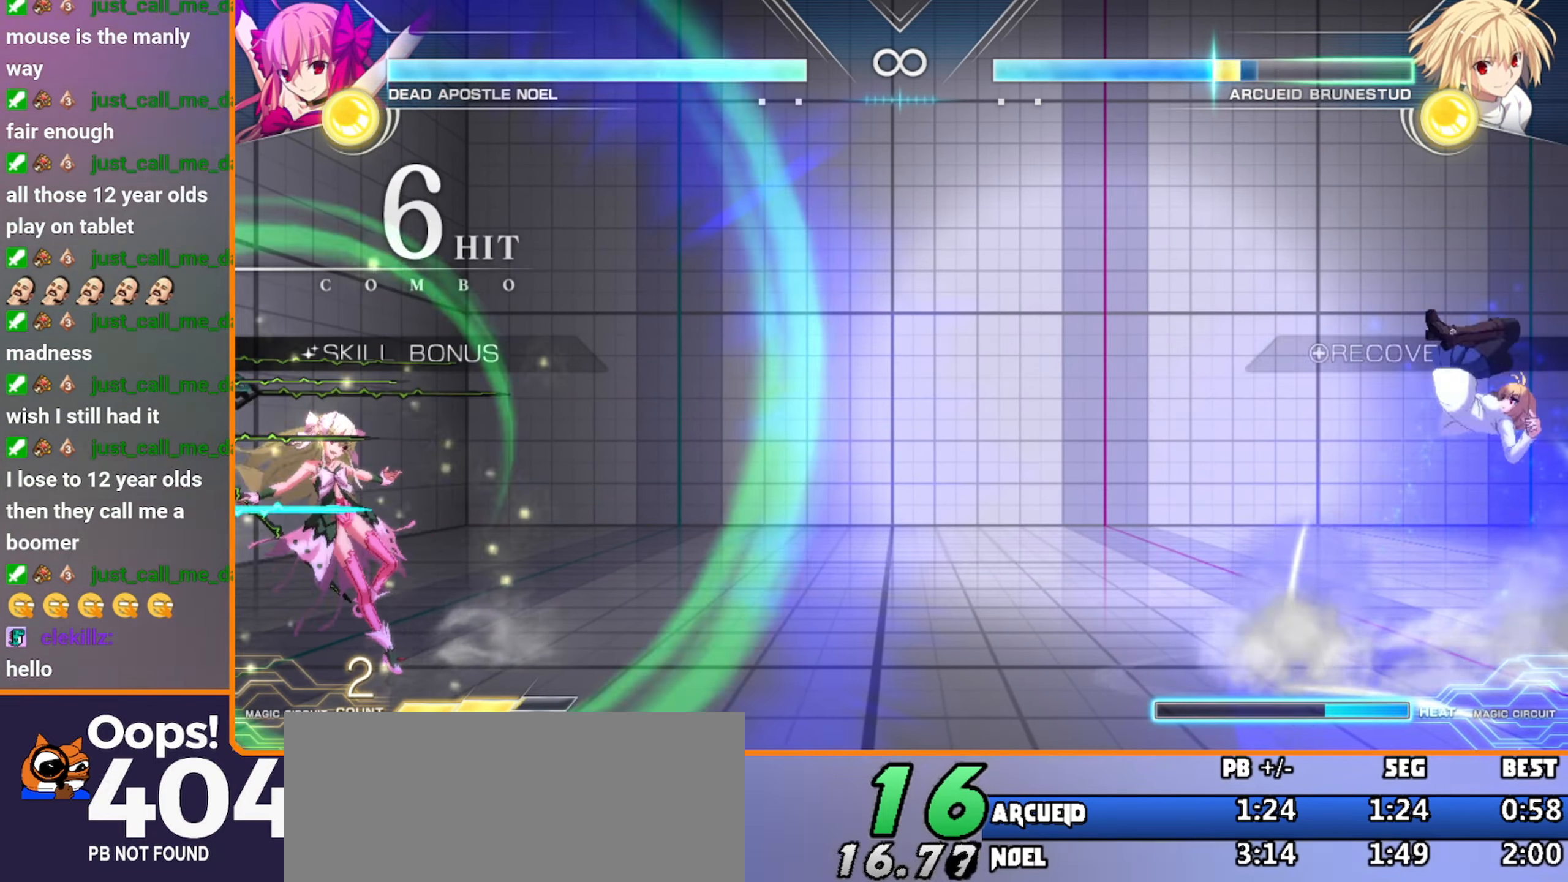
{"dt_ms": 500, "buttons": ["B"], "left_stick": "right", "events": [[417, "left_stick", "right"]]}
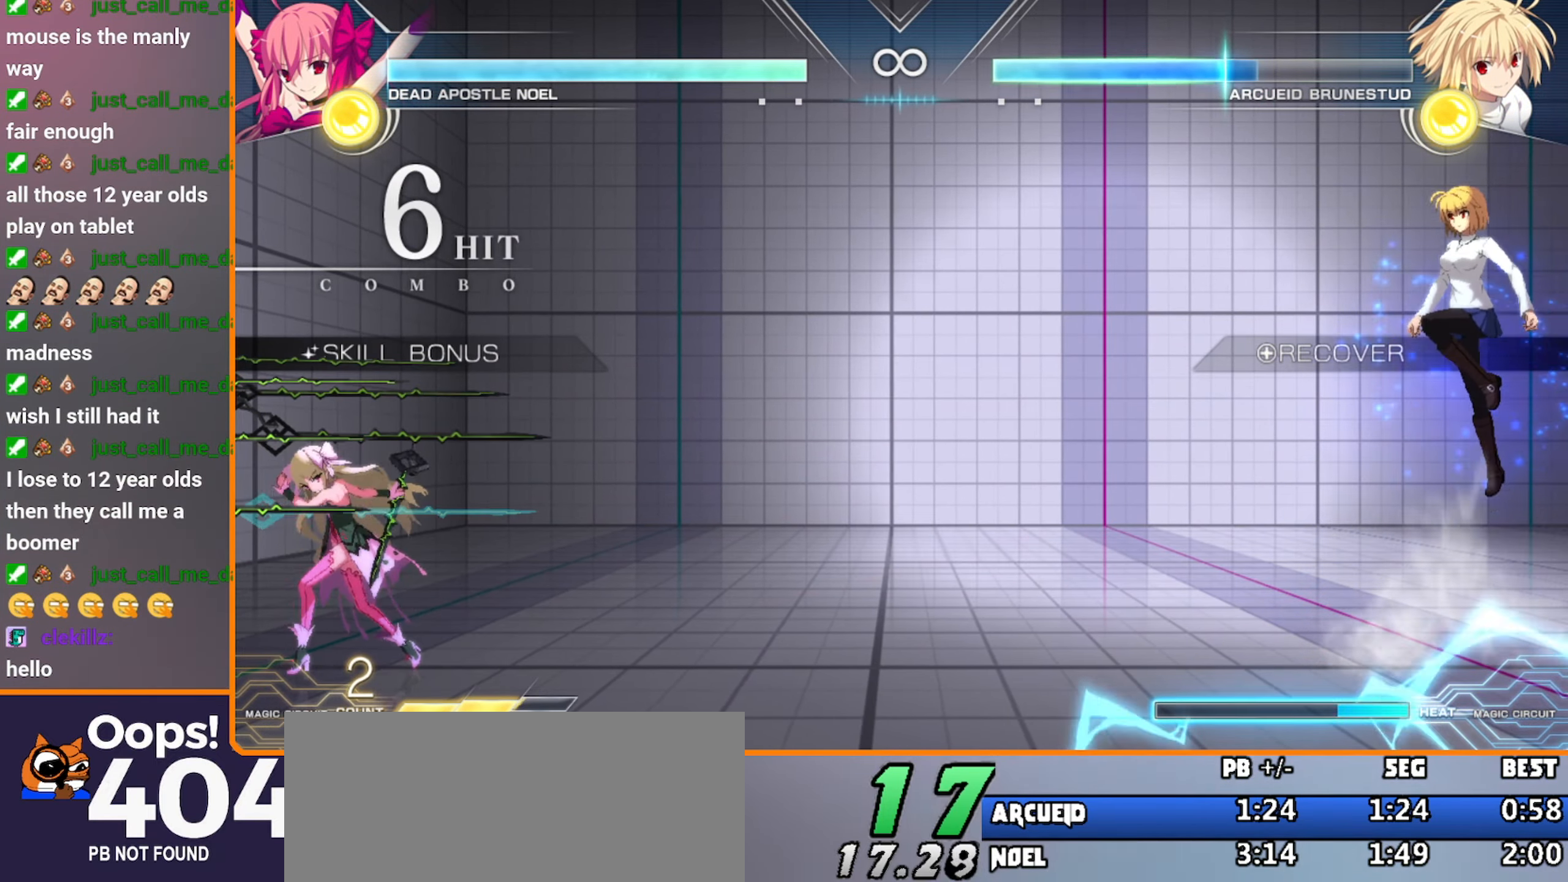
{"dt_ms": 500, "buttons": [], "left_stick": "right"}
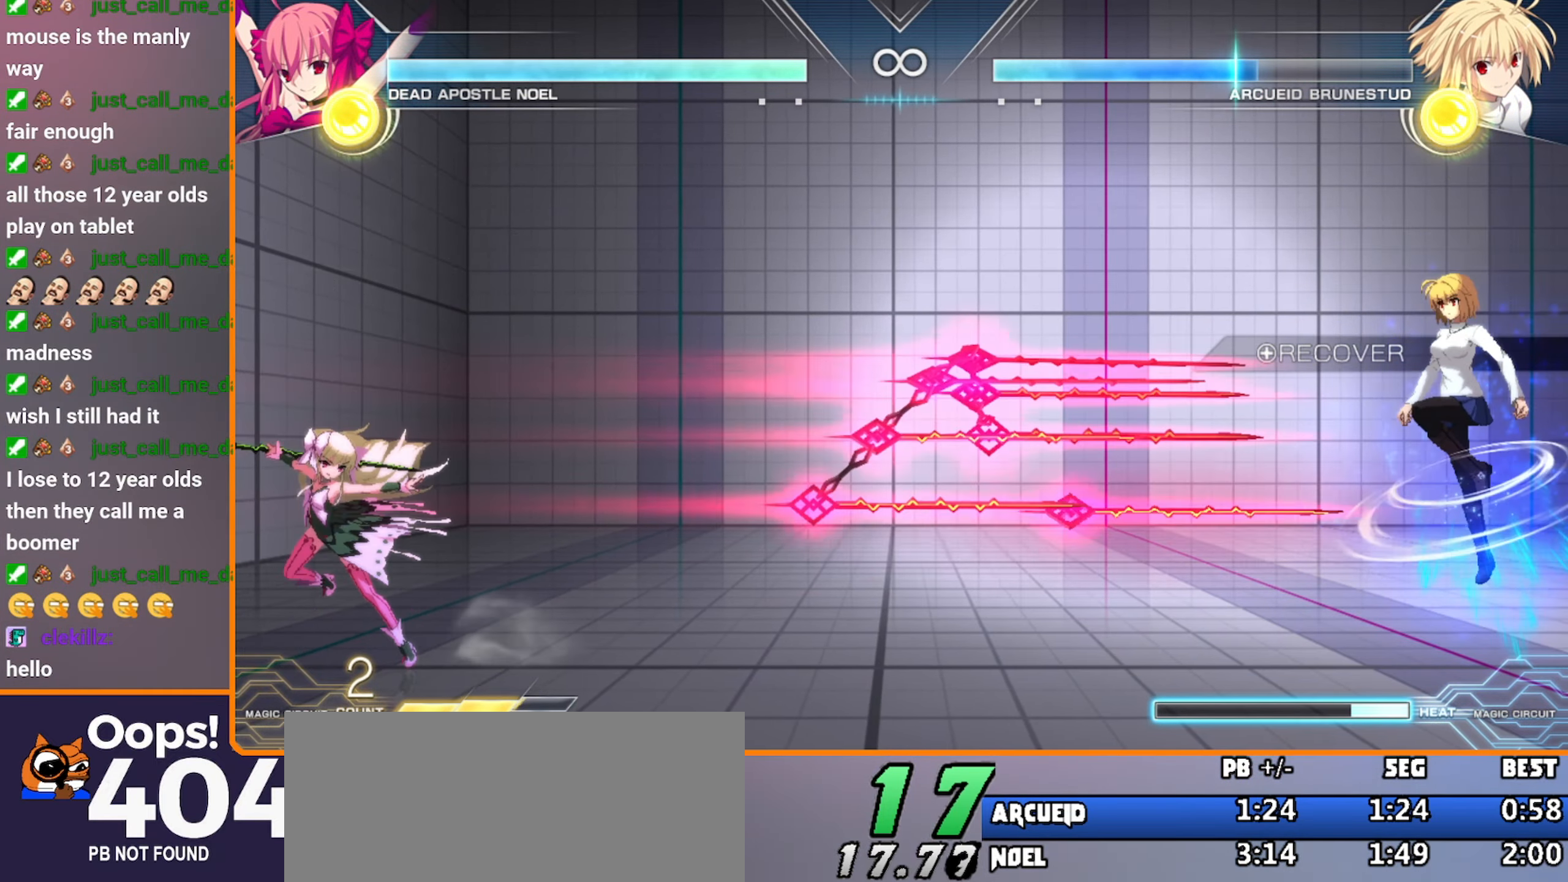
{"dt_ms": 500, "buttons": [], "left_stick": "down", "events": [[17, "left_stick", "center"], [367, "left_stick", "left"], [450, "left_stick", "down"]]}
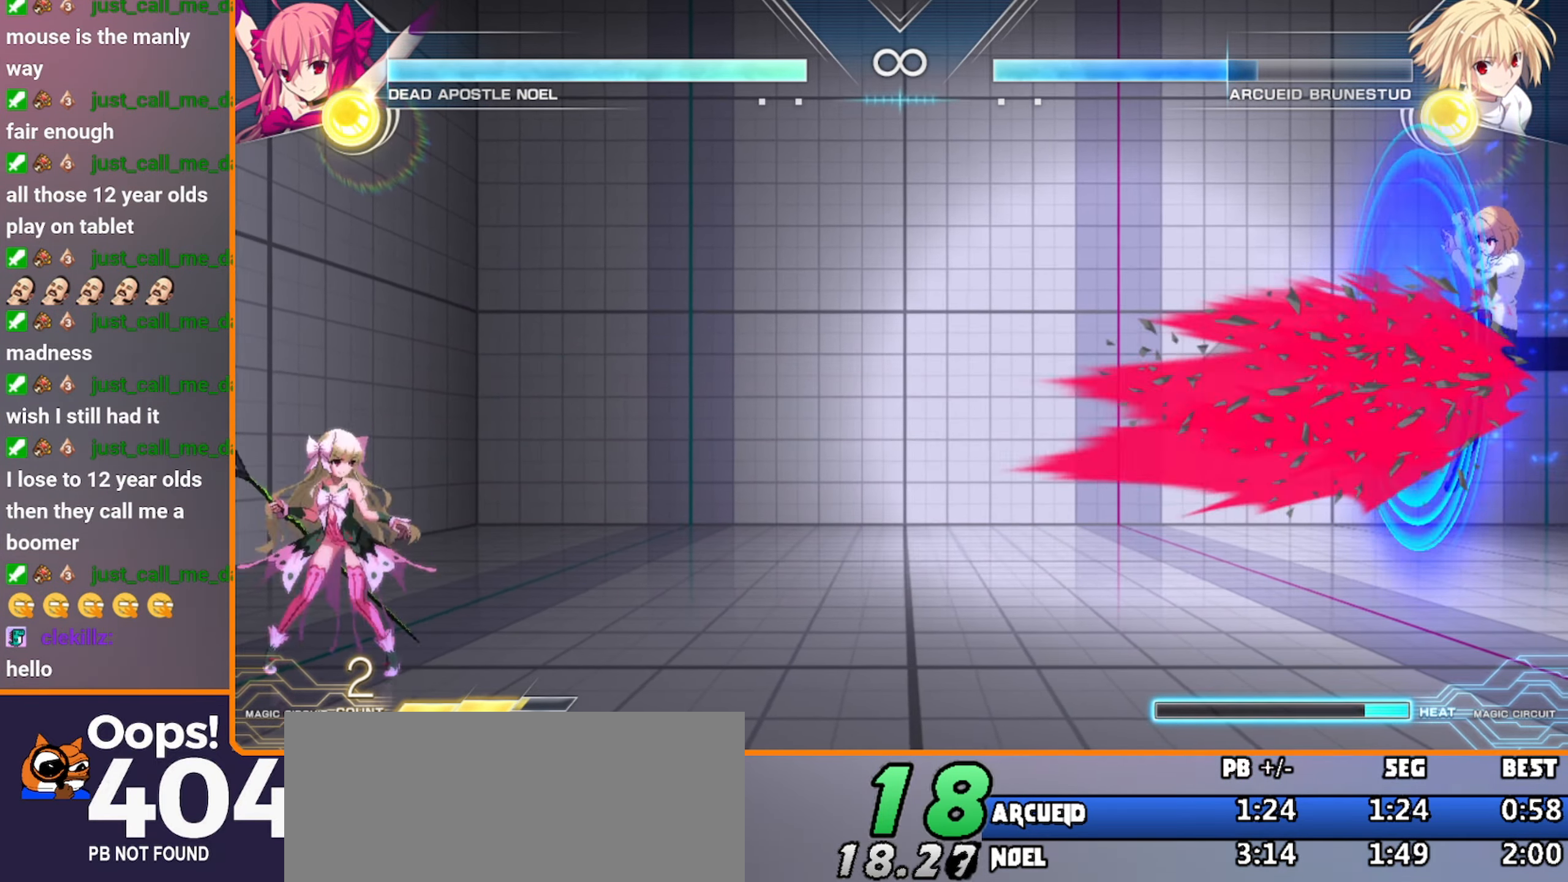
{"dt_ms": 500, "buttons": ["B"], "left_stick": "center", "events": [[34, "left_stick", "right"], [84, "B", "down"], [200, "left_stick", "center"]]}
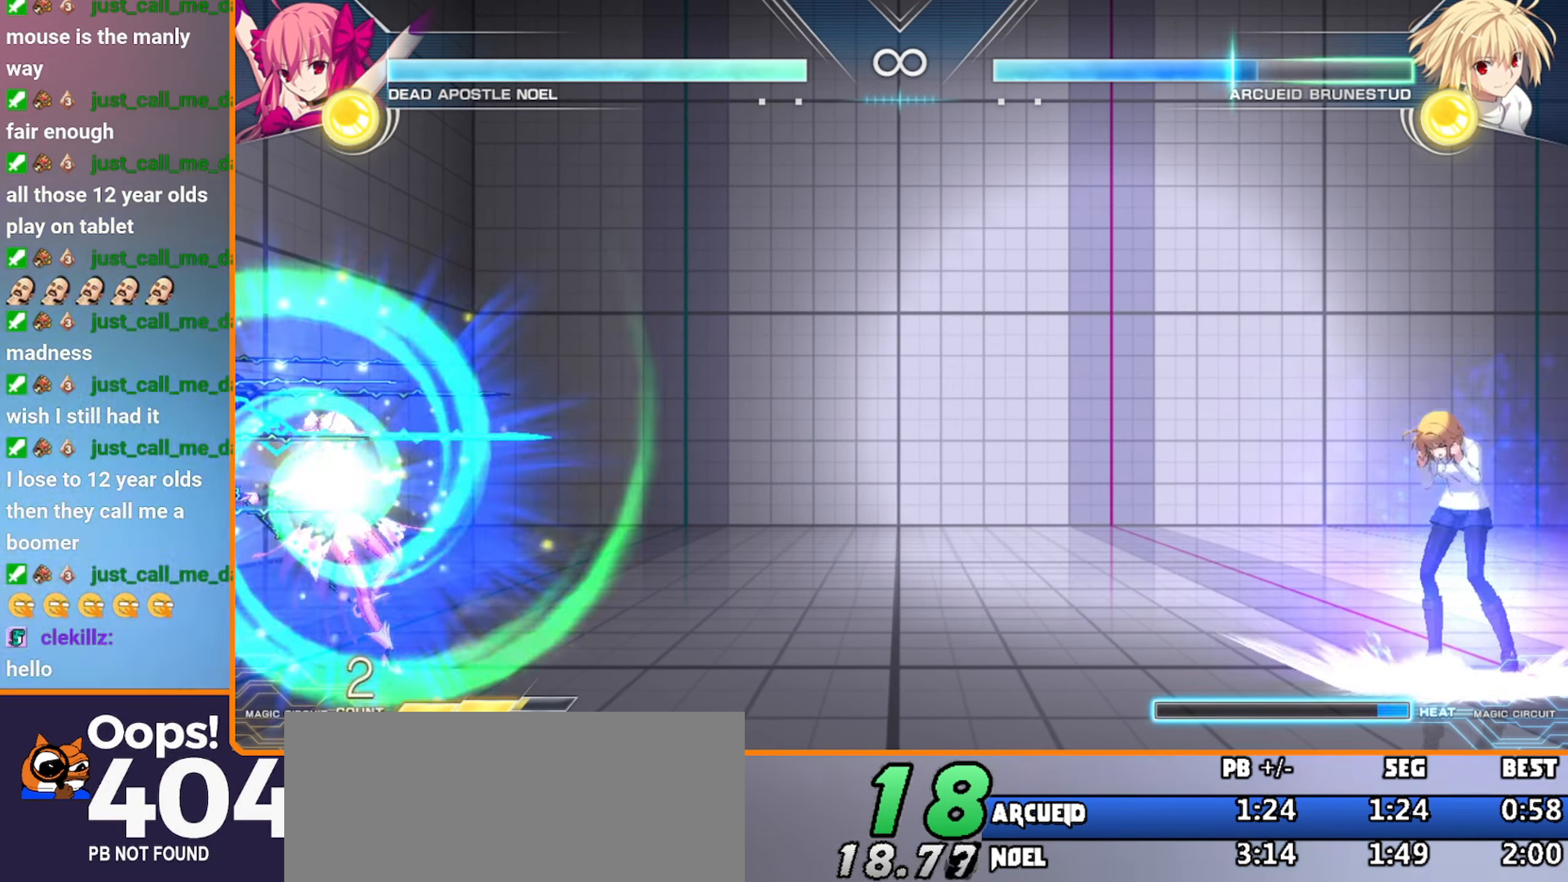
{"dt_ms": 1000, "buttons": [], "left_stick": "center"}
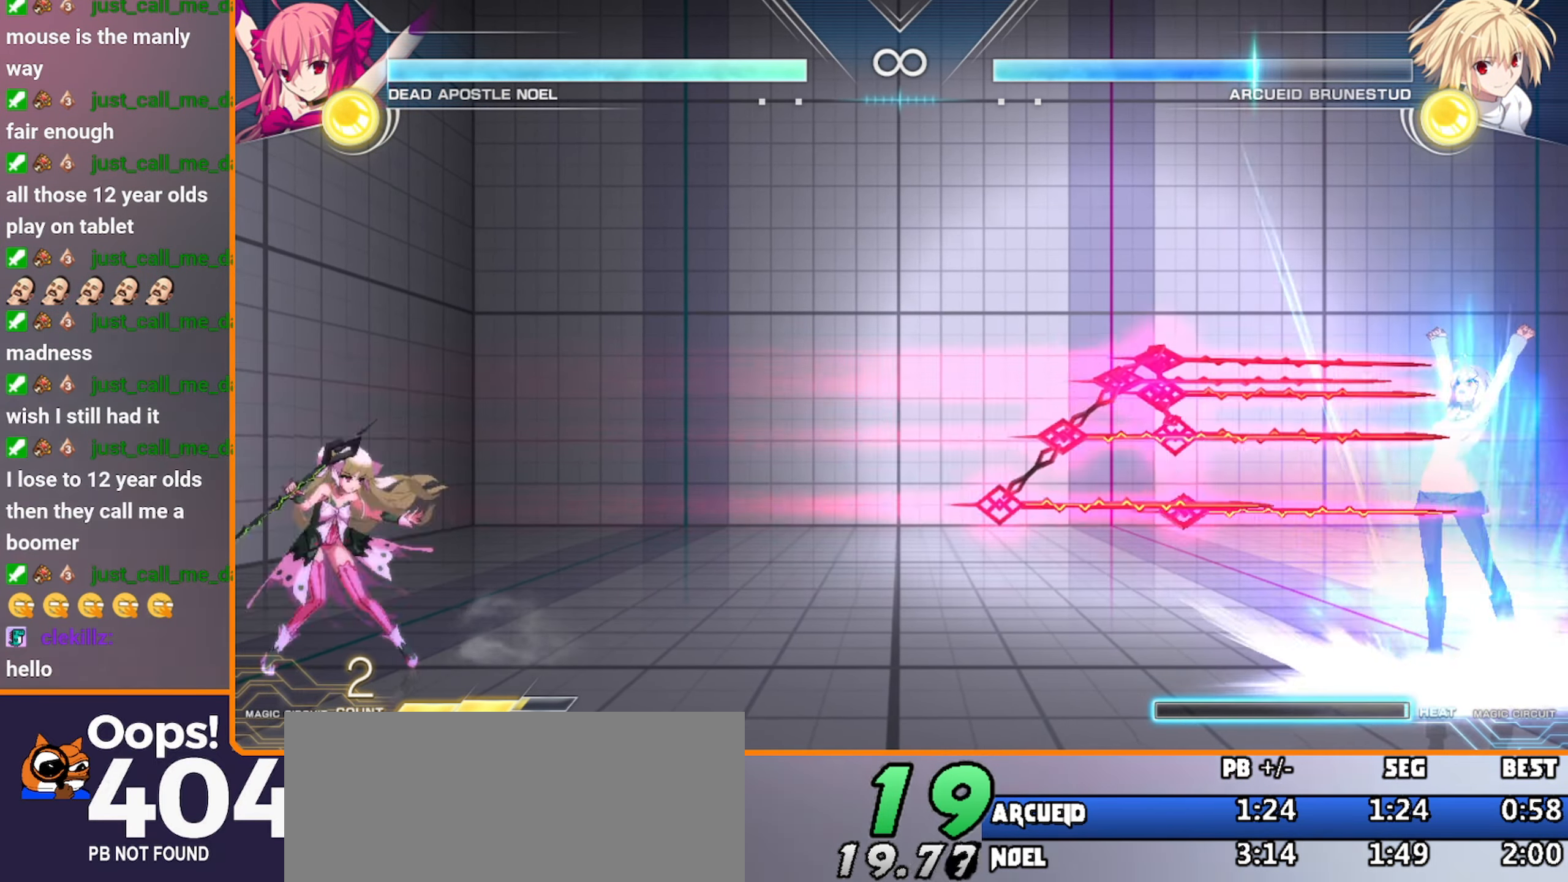
{"dt_ms": 500, "buttons": ["B"], "left_stick": "right", "events": [[200, "left_stick", "left"], [283, "left_stick", "down"], [366, "left_stick", "right"], [416, "B", "down"]]}
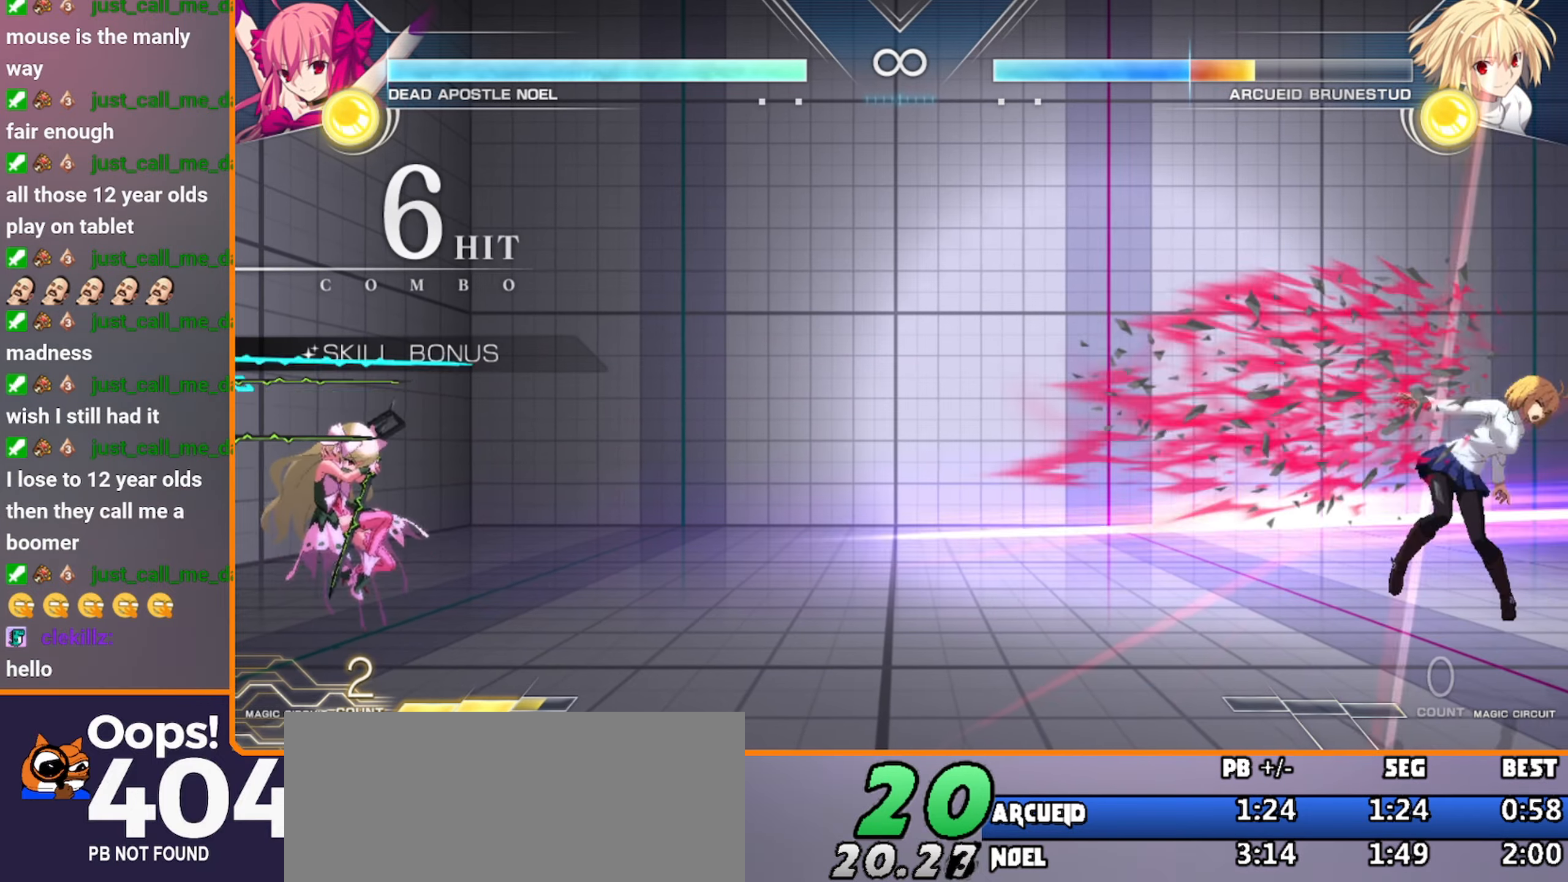
{"dt_ms": 500, "buttons": ["B"], "left_stick": "center", "events": [[50, "left_stick", "center"]]}
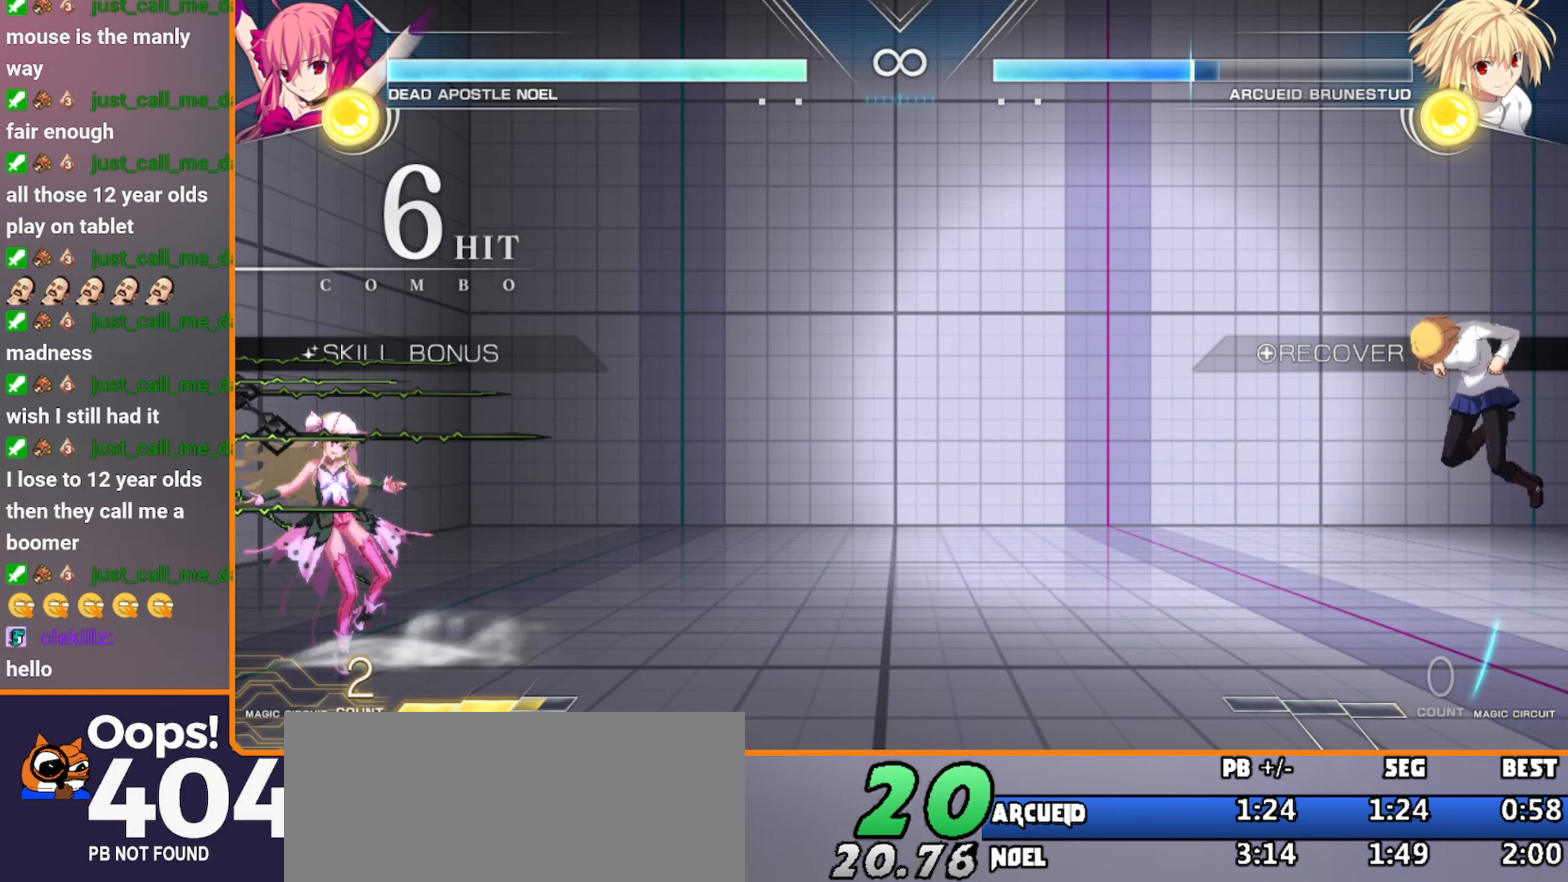
{"dt_ms": 1000, "buttons": [], "left_stick": "center"}
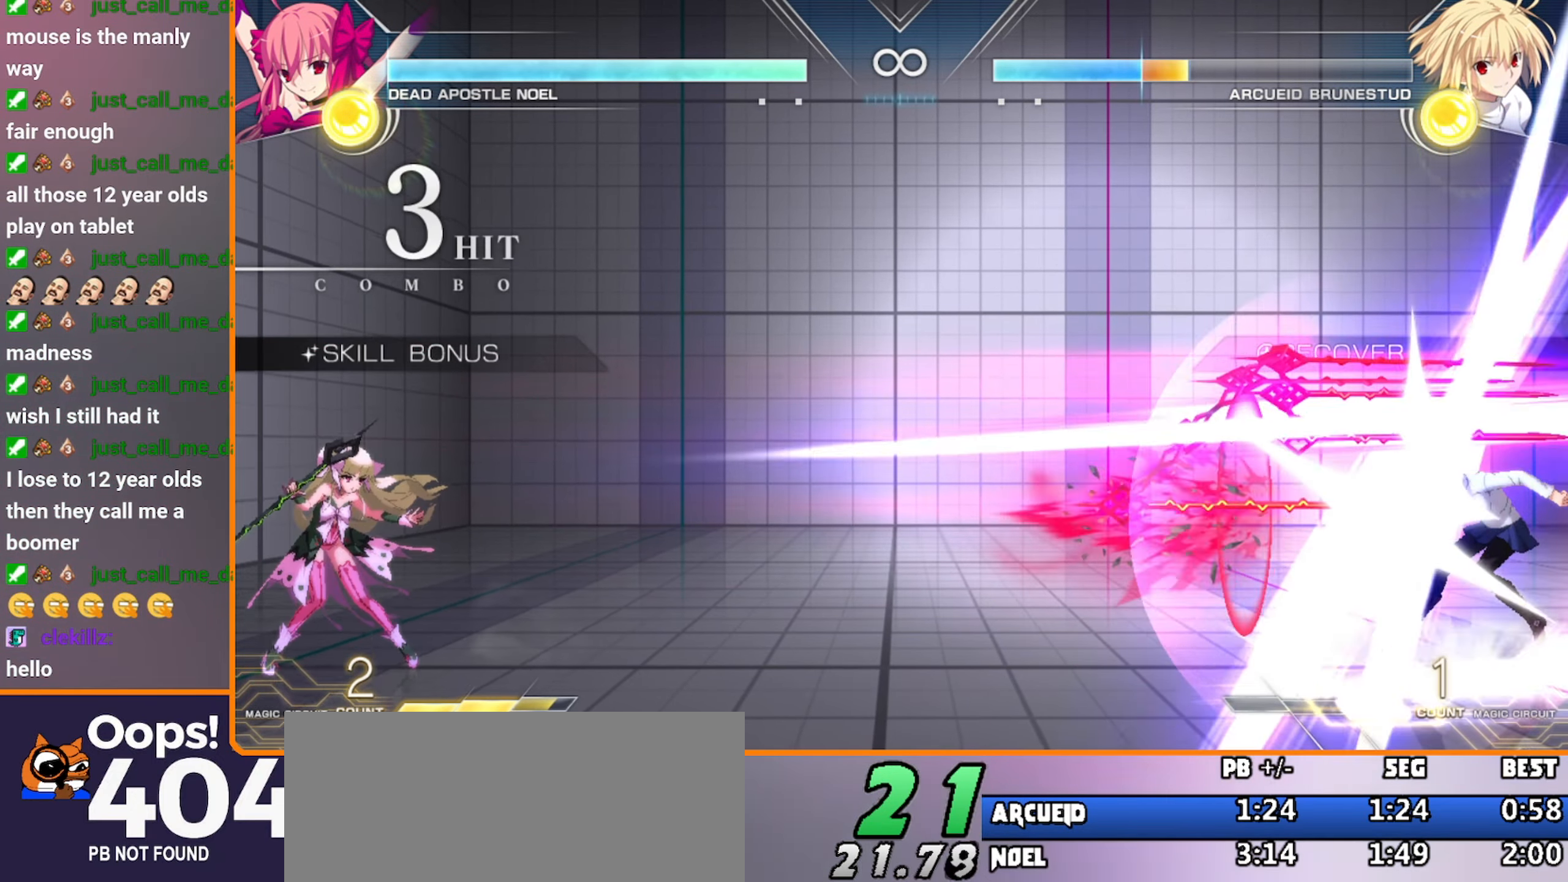
{"dt_ms": 500, "buttons": ["B"], "left_stick": "right", "events": [[183, "left_stick", "left"], [266, "left_stick", "down"], [366, "left_stick", "right"], [400, "B", "down"]]}
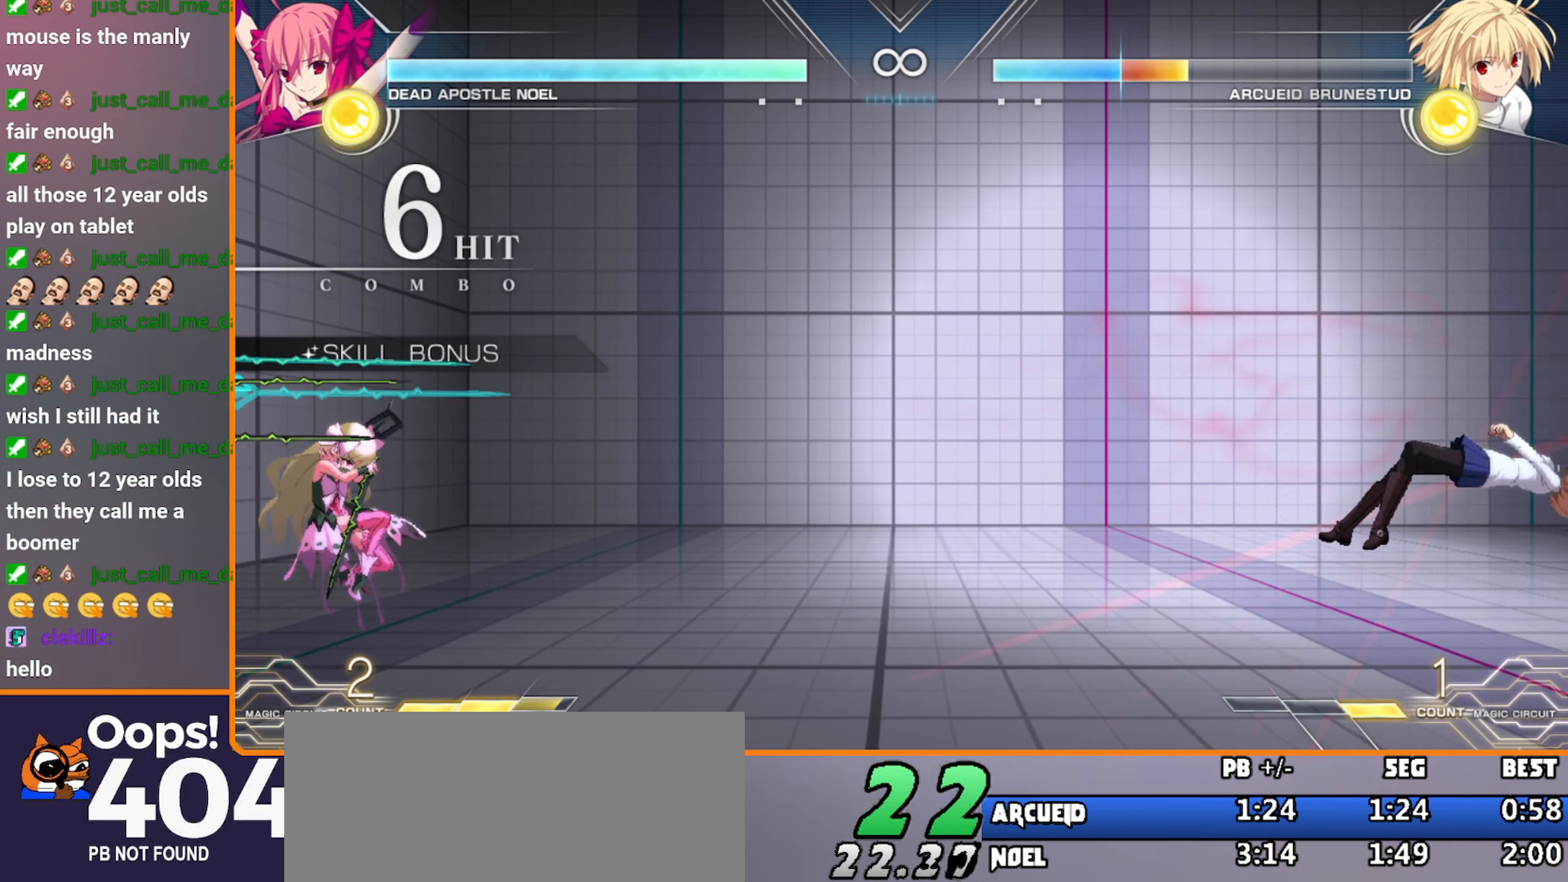
{"dt_ms": 500, "buttons": ["B"], "left_stick": "center", "events": [[33, "left_stick", "center"]]}
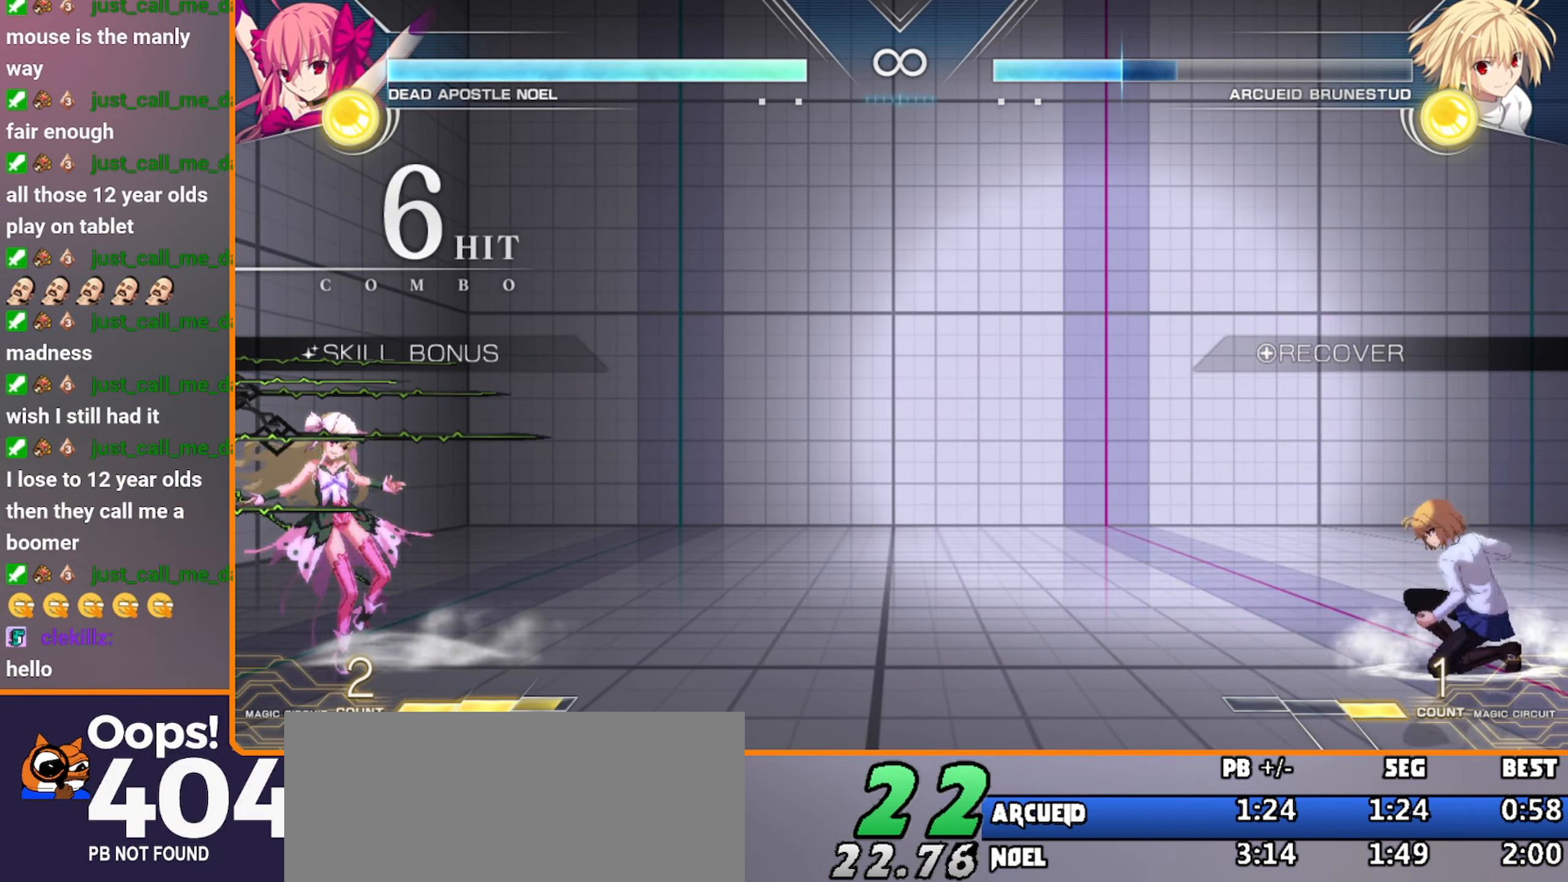
{"dt_ms": 1000, "buttons": [], "left_stick": "center"}
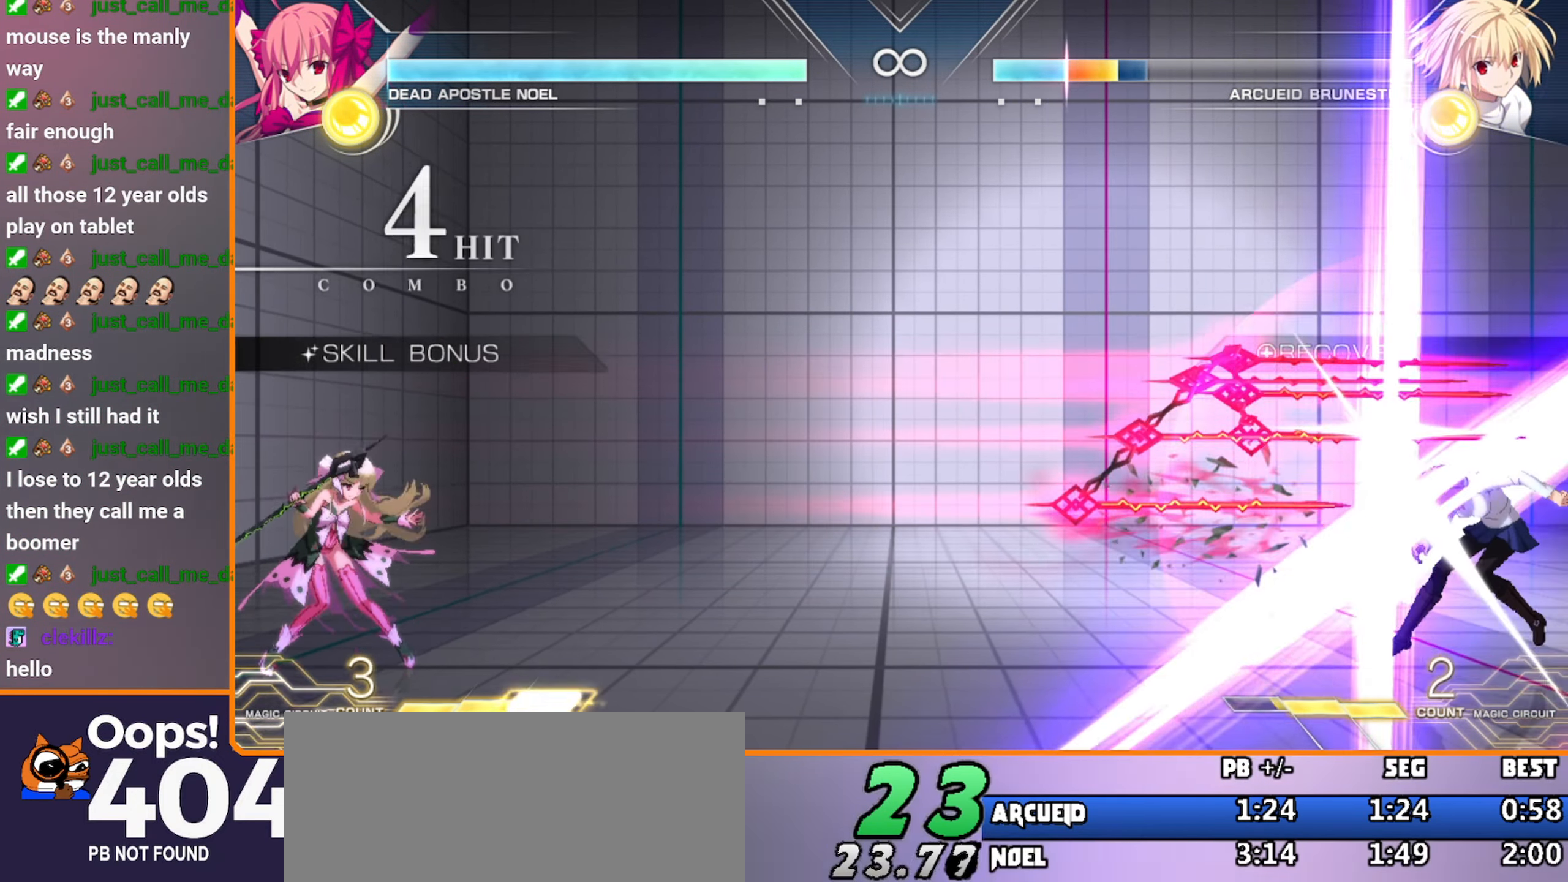
{"dt_ms": 500, "buttons": ["B"], "left_stick": "center", "events": [[16, "left_stick", "left"], [100, "left_stick", "down"], [200, "left_stick", "right"], [266, "B", "down"], [366, "left_stick", "center"]]}
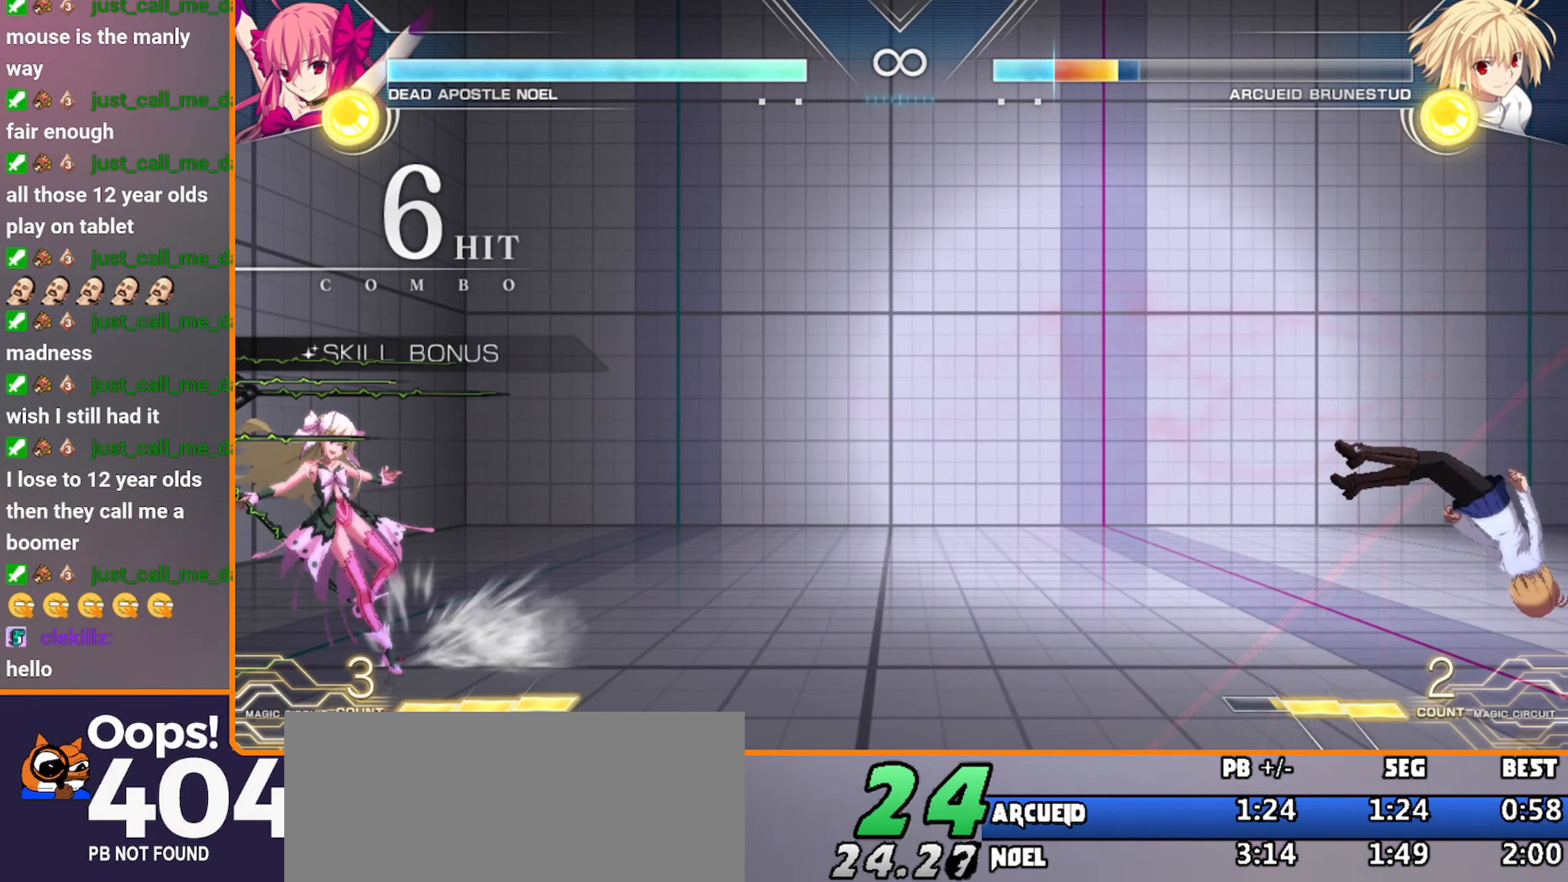
{"dt_ms": 500, "buttons": ["B"], "left_stick": "center", "events": []}
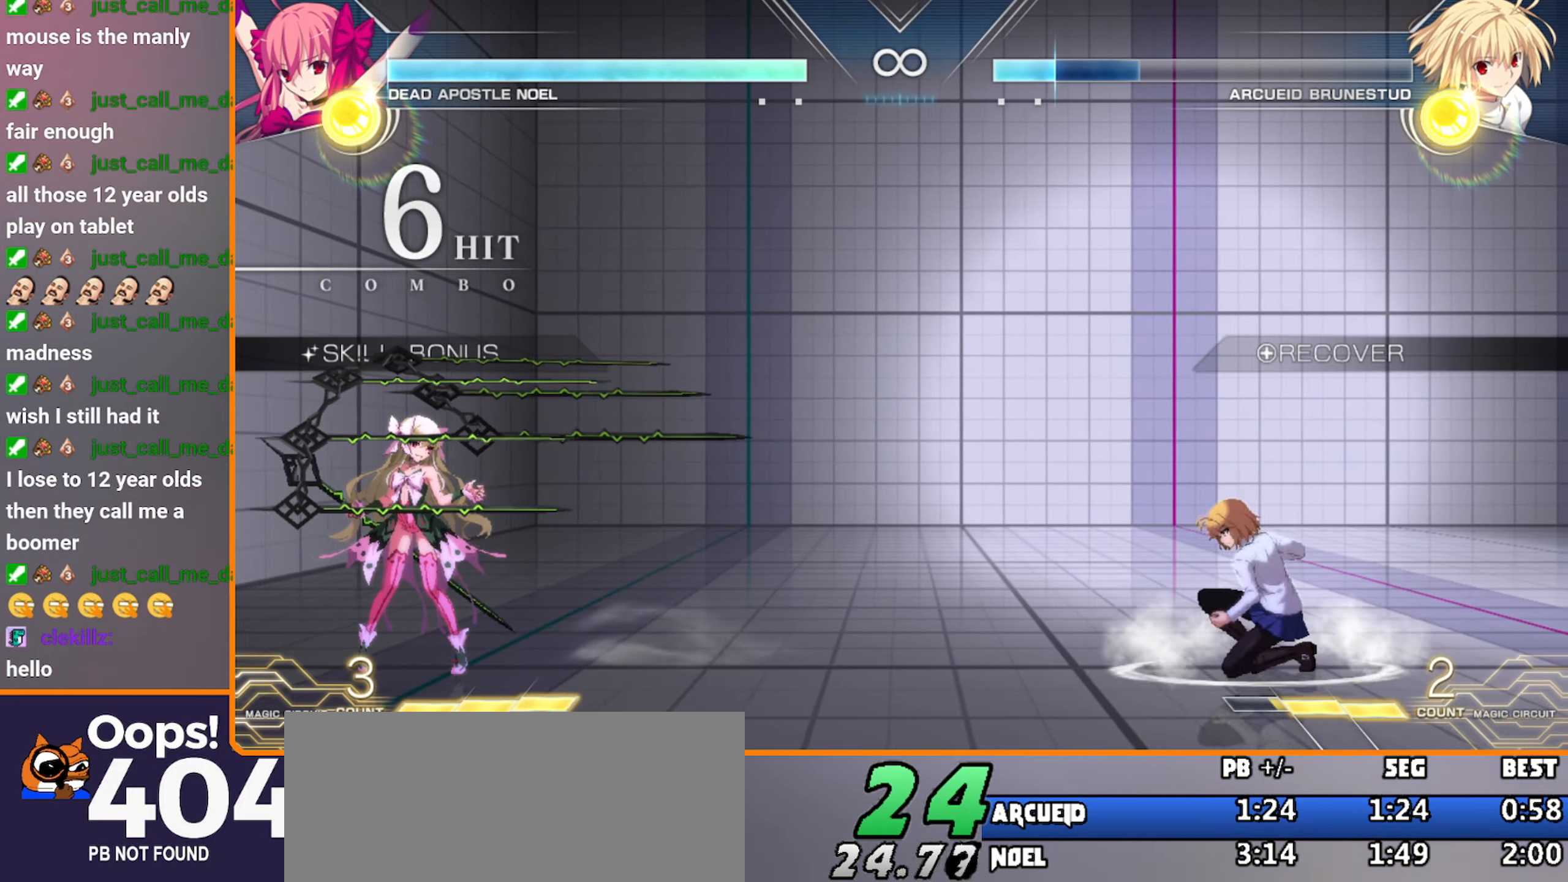
{"dt_ms": 1000, "buttons": [], "left_stick": "left"}
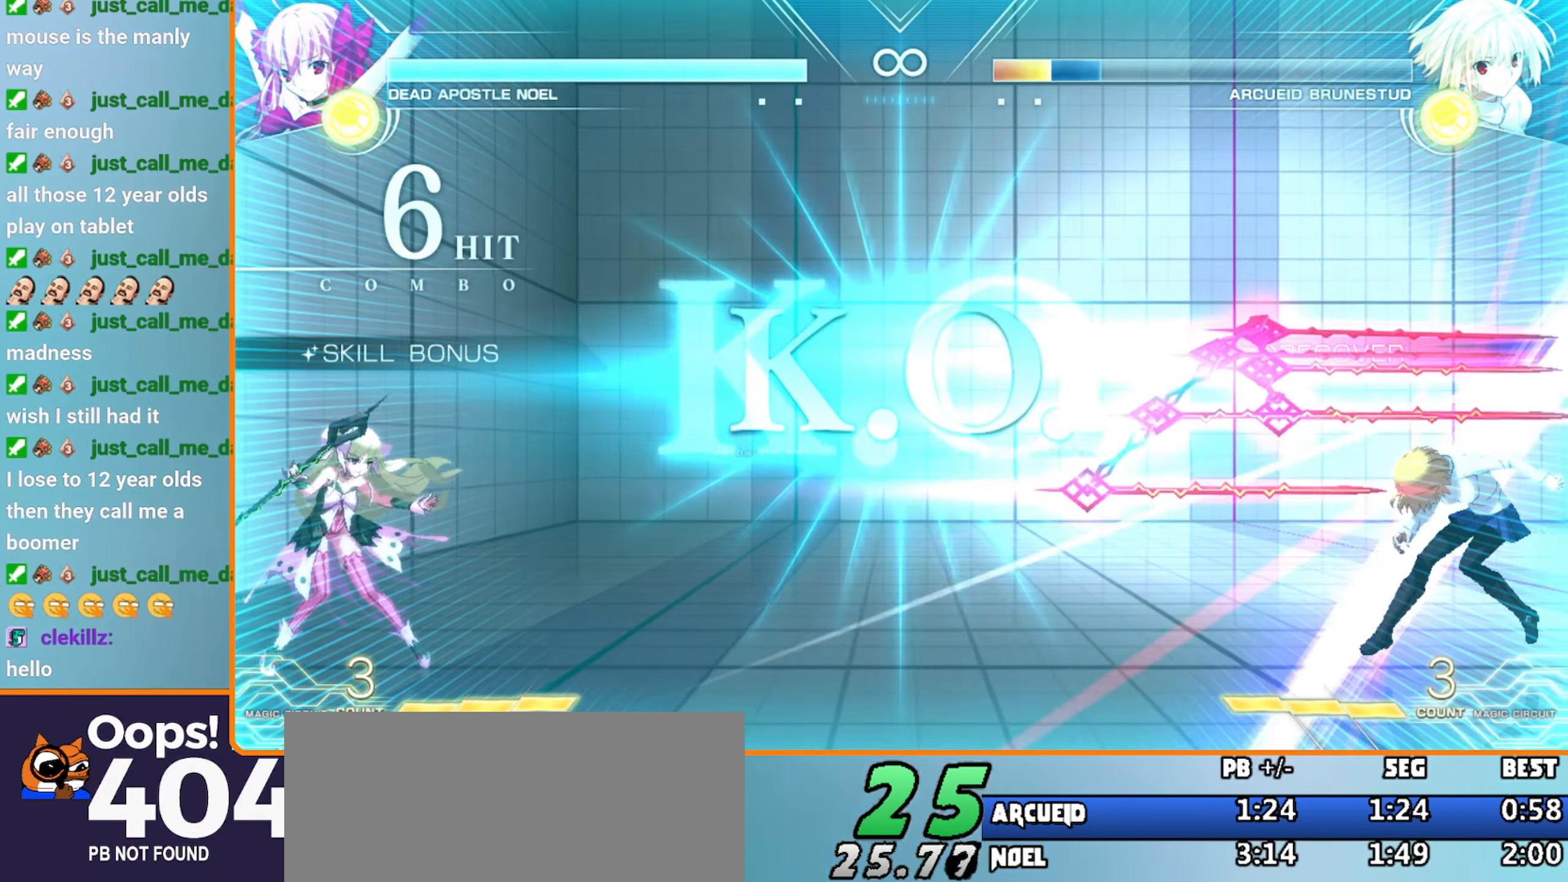
{"dt_ms": 500, "buttons": [], "left_stick": "center"}
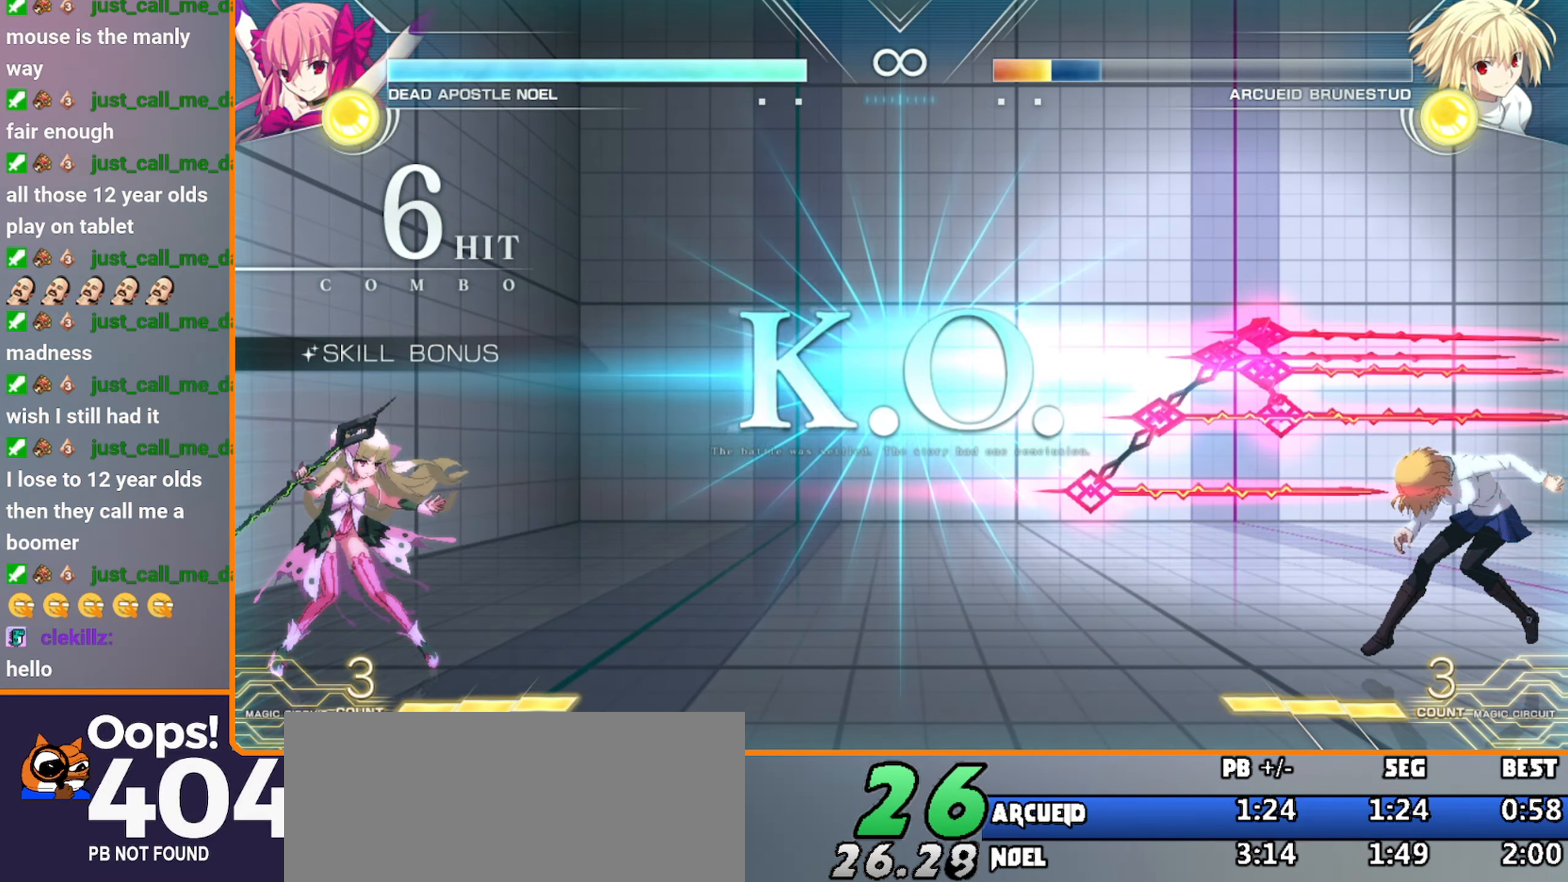
{"dt_ms": 500, "buttons": [], "left_stick": "center", "events": []}
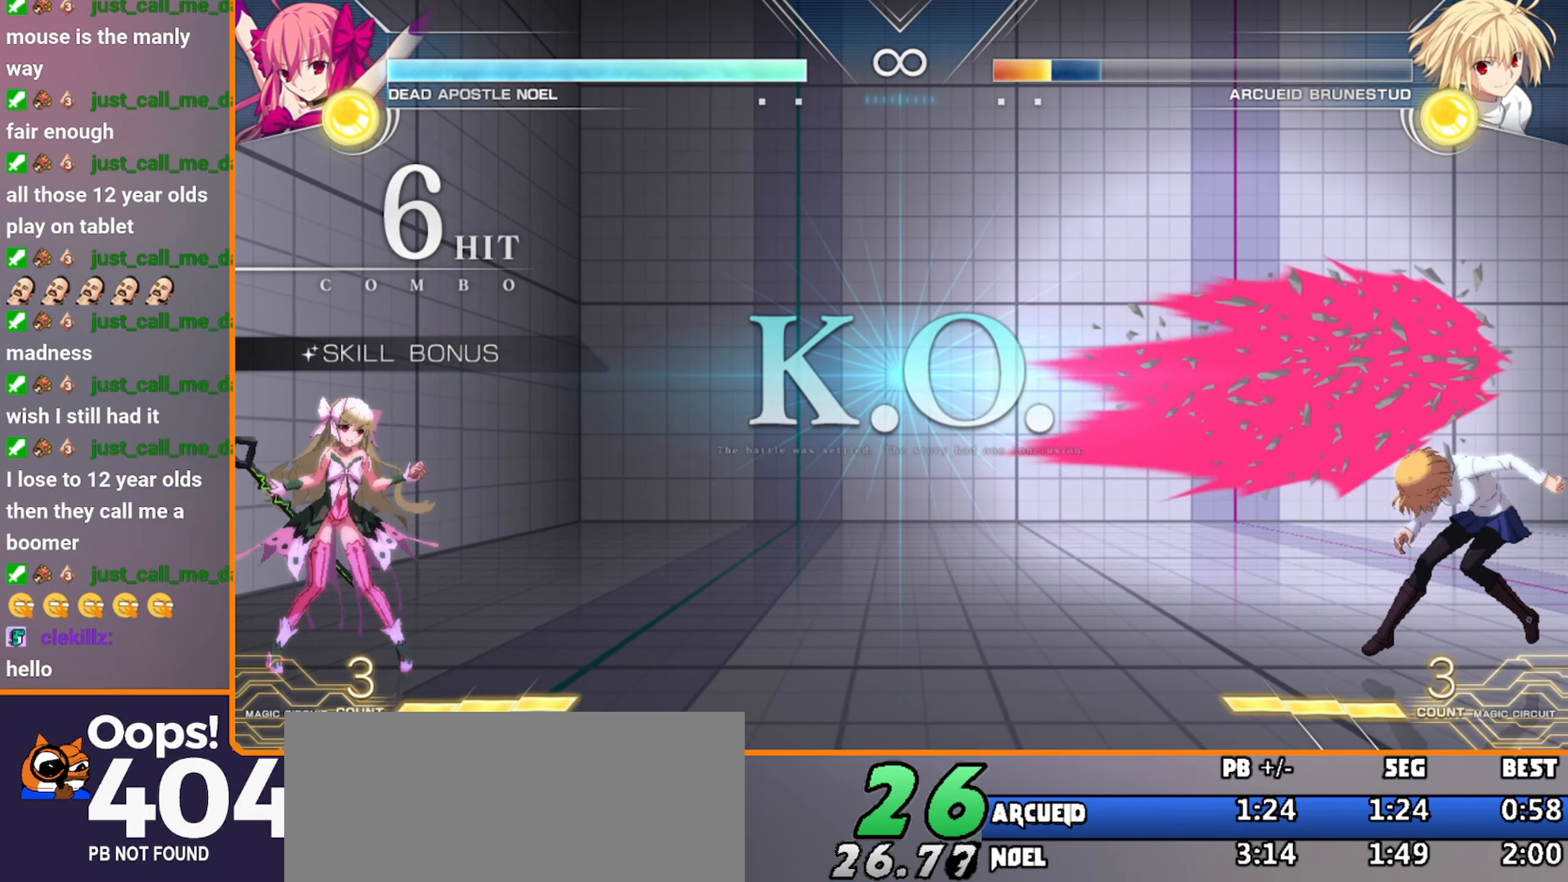
{"dt_ms": 500, "buttons": [], "left_stick": "center", "events": [[267, "START", "down"], [283, "START", "up"]]}
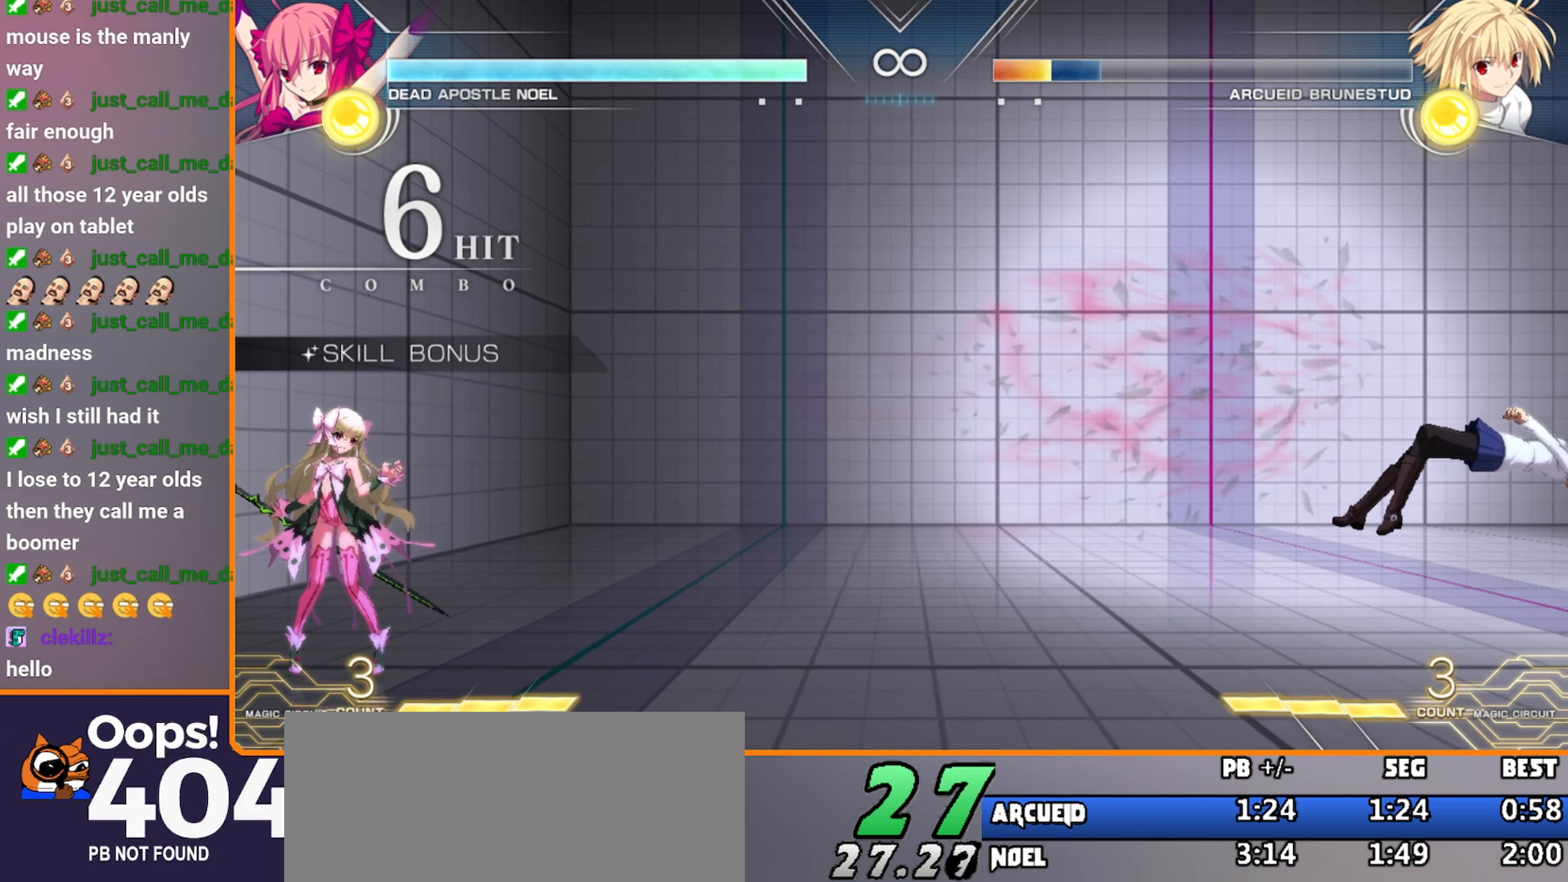
{"dt_ms": 500, "buttons": [], "left_stick": "center", "events": [[17, "START", "down"], [50, "START", "up"], [233, "START", "down"], [417, "START", "up"]]}